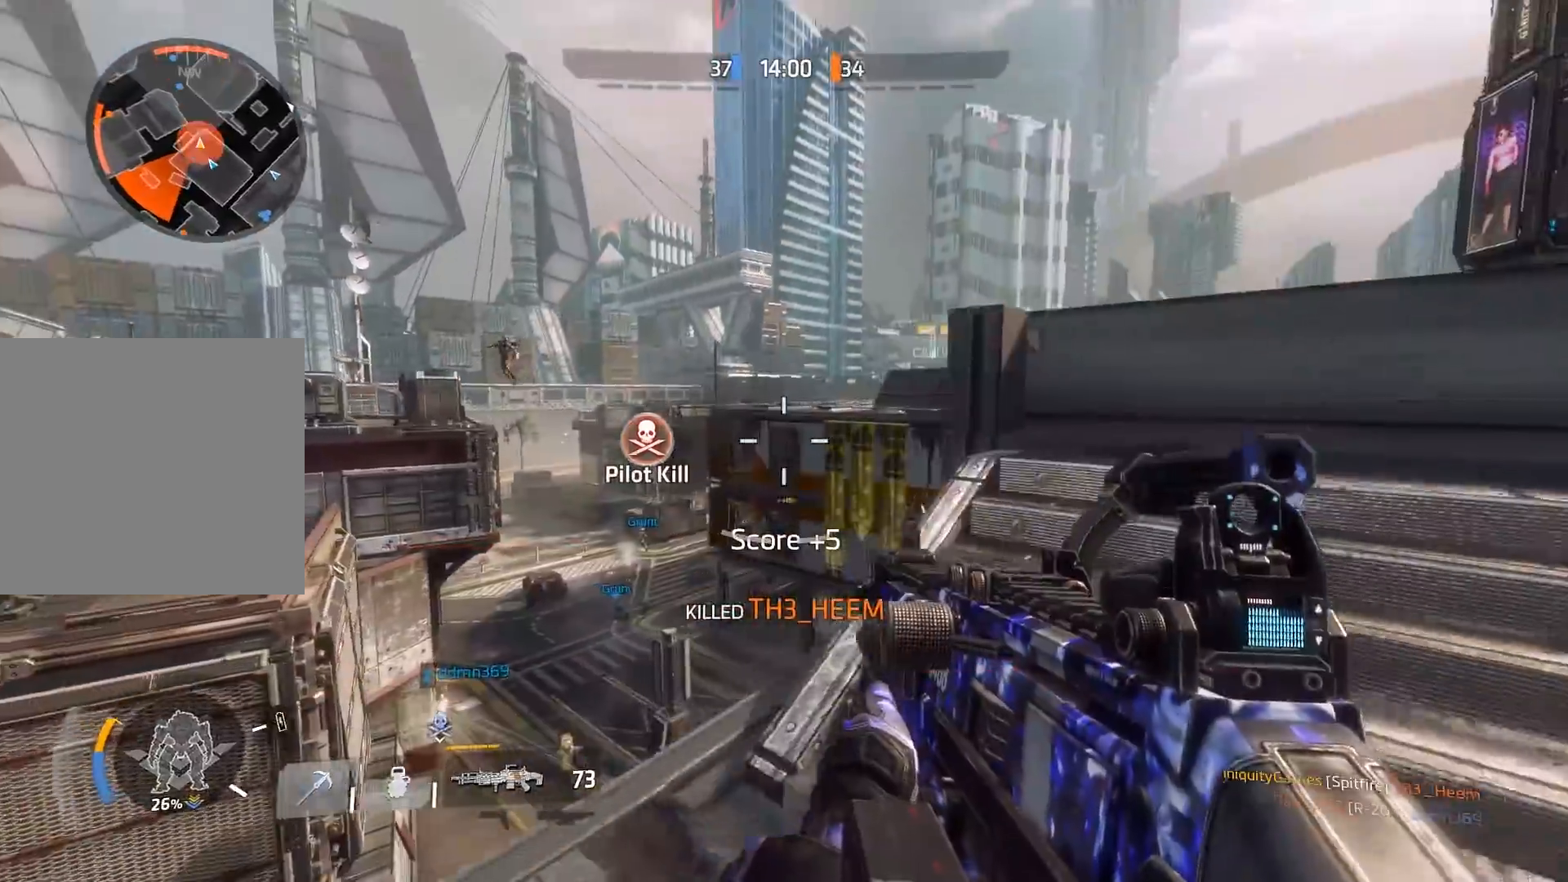
Gameplay with a controller (Xbox layout); each line is a JSON object with the inputs held at the frame after it. "events" lists button and stick changes between this image and that frame as [ms after this image, input, new state], when the widget could be followed in between.
{"buttons": [], "left_stick": "down-right", "right_stick": "down", "events": [[50, "right_stick", "center"], [217, "right_stick", "down"], [383, "left_stick", "center"], [383, "right_stick", "down-left"], [433, "left_stick", "down-right"], [483, "right_stick", "down"]]}
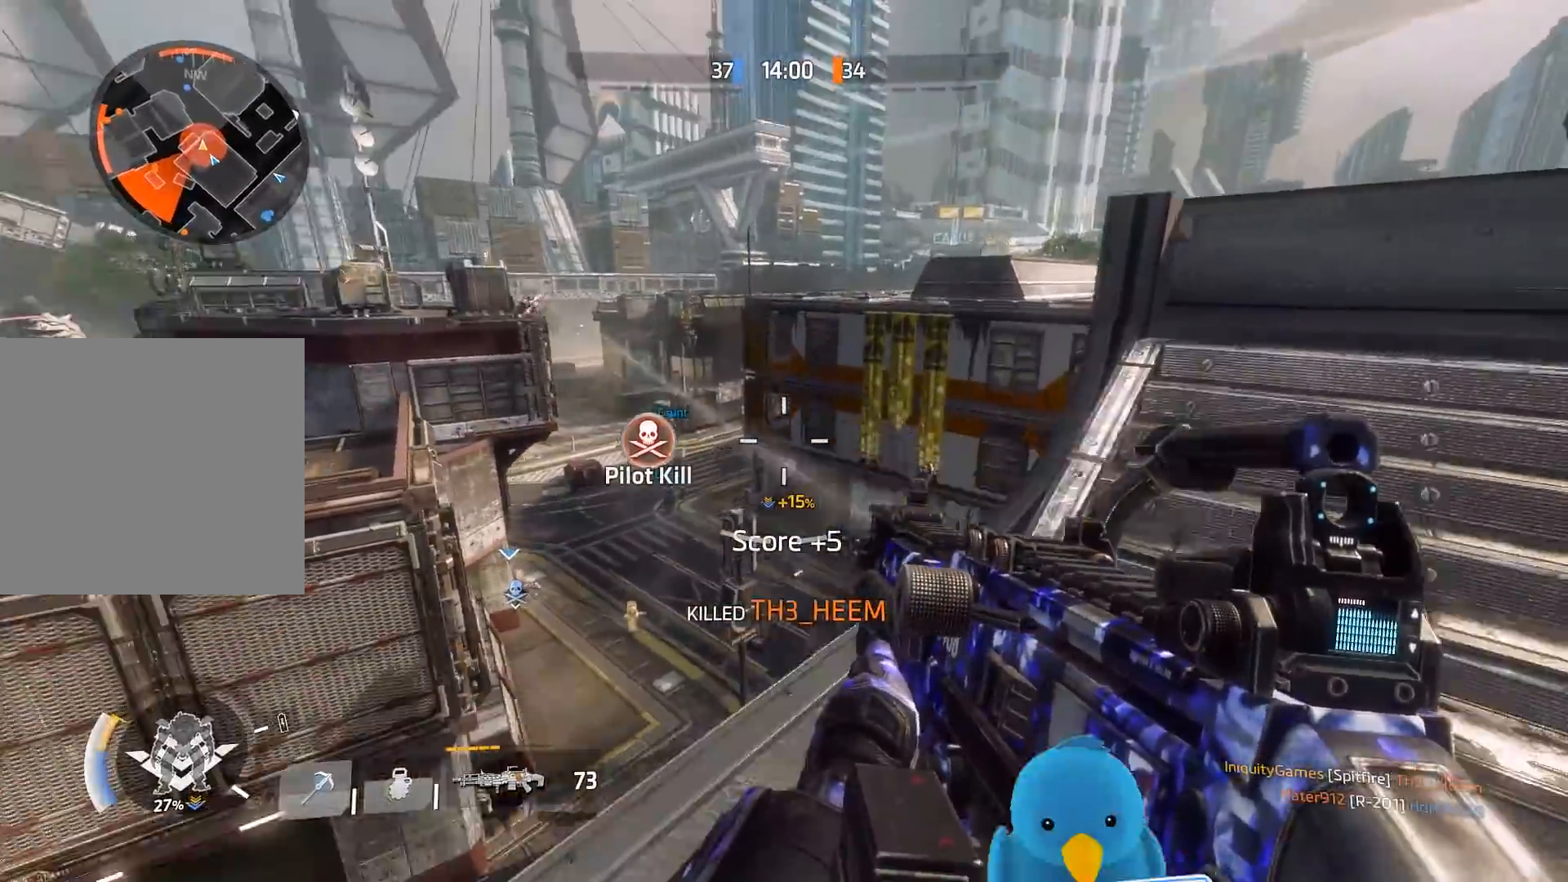
{"buttons": [], "left_stick": "down-right", "right_stick": "center", "events": [[167, "left_stick", "left"], [200, "right_stick", "center"], [367, "right_stick", "right"], [467, "left_stick", "down-right"], [500, "right_stick", "center"]]}
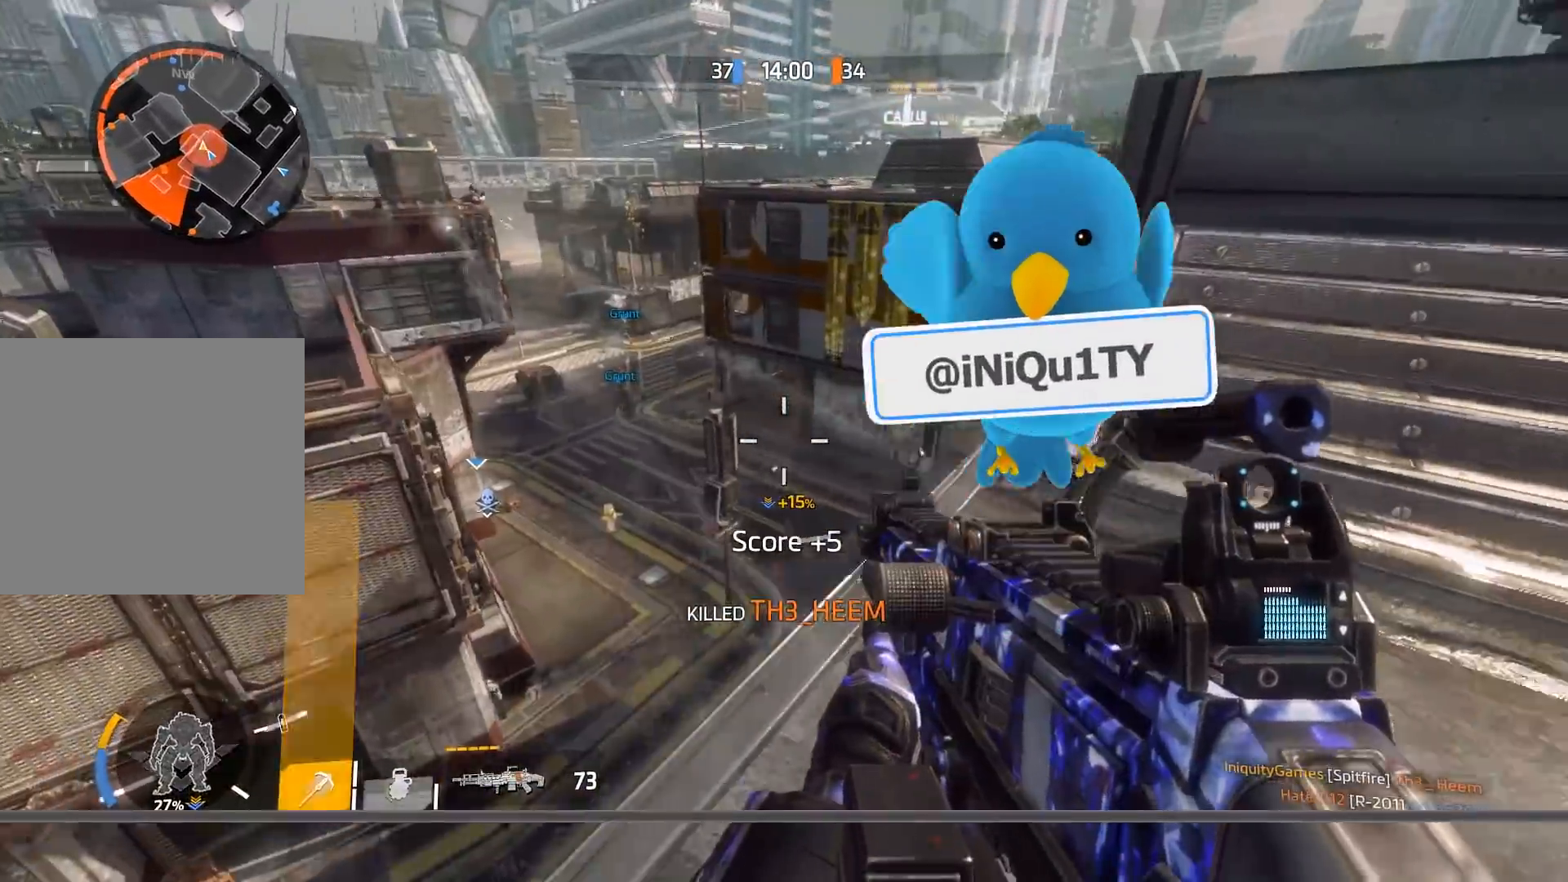
{"buttons": ["B"], "left_stick": "up", "right_stick": "up-right", "events": [[33, "right_stick", "right"], [100, "left_stick", "up-right"], [133, "R3", "down"], [167, "left_stick", "up"], [233, "B", "down"], [267, "R3", "up"], [267, "right_stick", "up-right"]]}
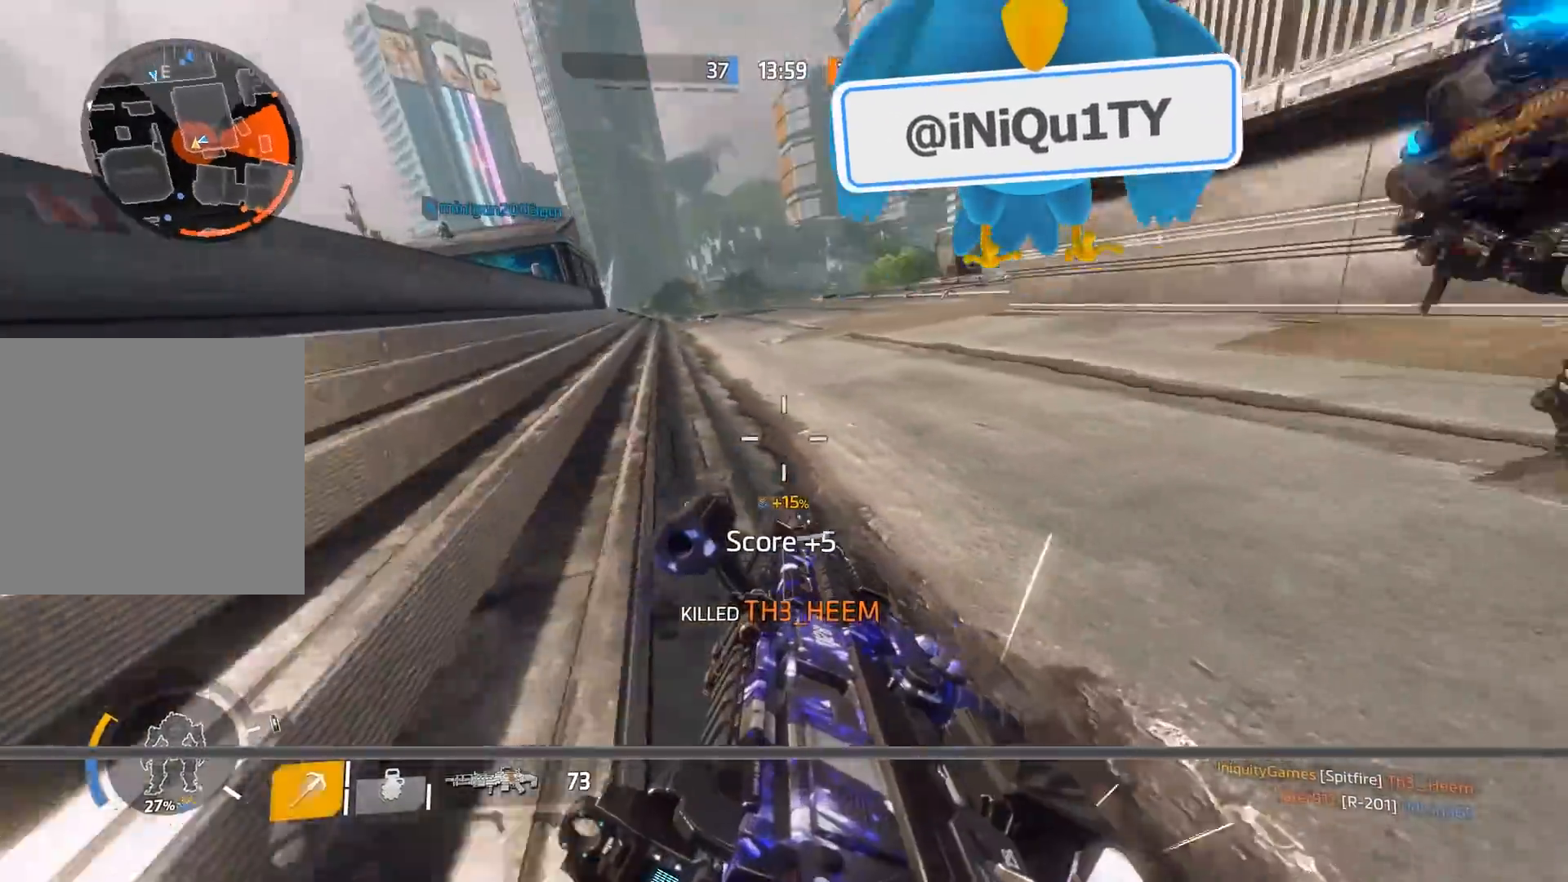
{"buttons": ["R3"], "left_stick": "up", "right_stick": "right", "events": [[200, "right_stick", "right"], [283, "B", "up"], [383, "R3", "down"]]}
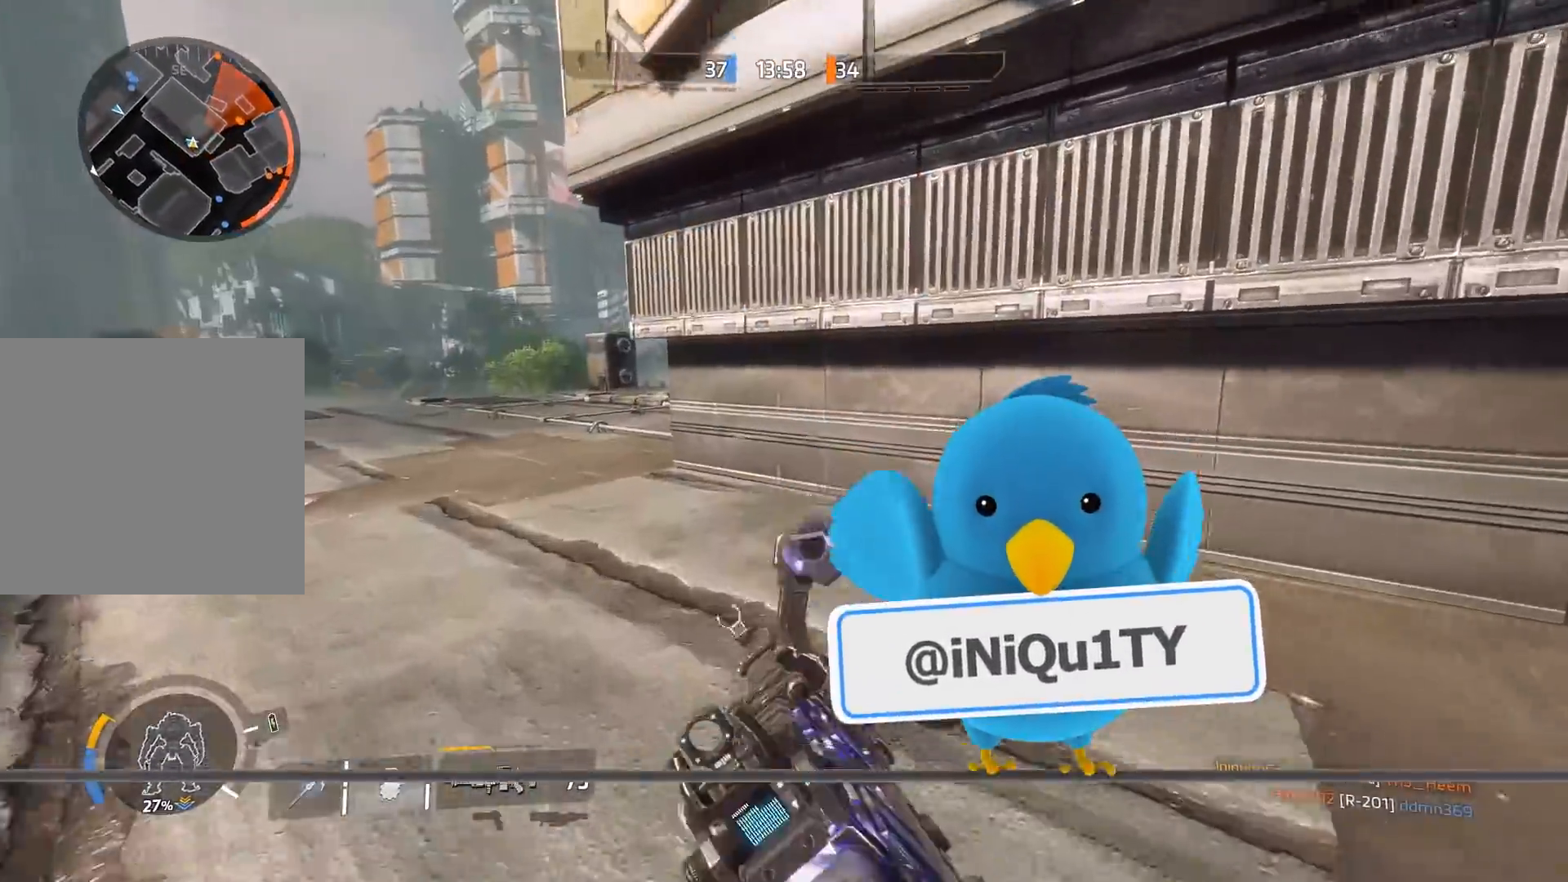
{"buttons": ["A"], "left_stick": "up-right", "right_stick": "left", "events": [[17, "right_stick", "center"], [50, "R3", "up"], [150, "right_stick", "left"], [250, "A", "down"], [317, "left_stick", "up-right"], [383, "A", "up"], [483, "A", "down"]]}
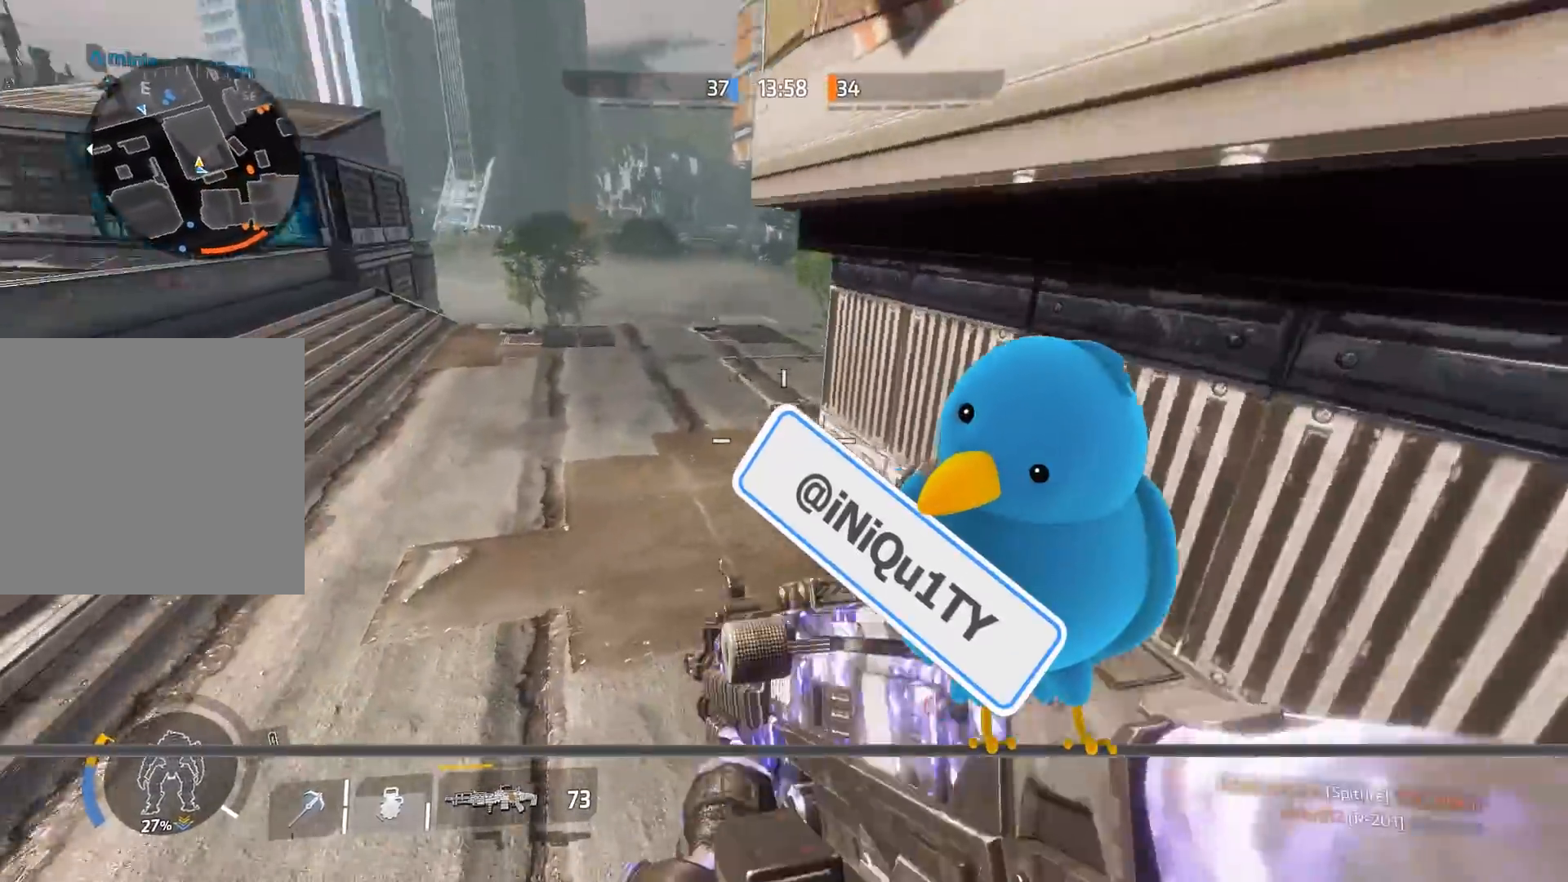
{"buttons": [], "left_stick": "right", "right_stick": "left", "events": [[117, "A", "up"], [250, "left_stick", "right"], [317, "A", "down"], [450, "A", "up"]]}
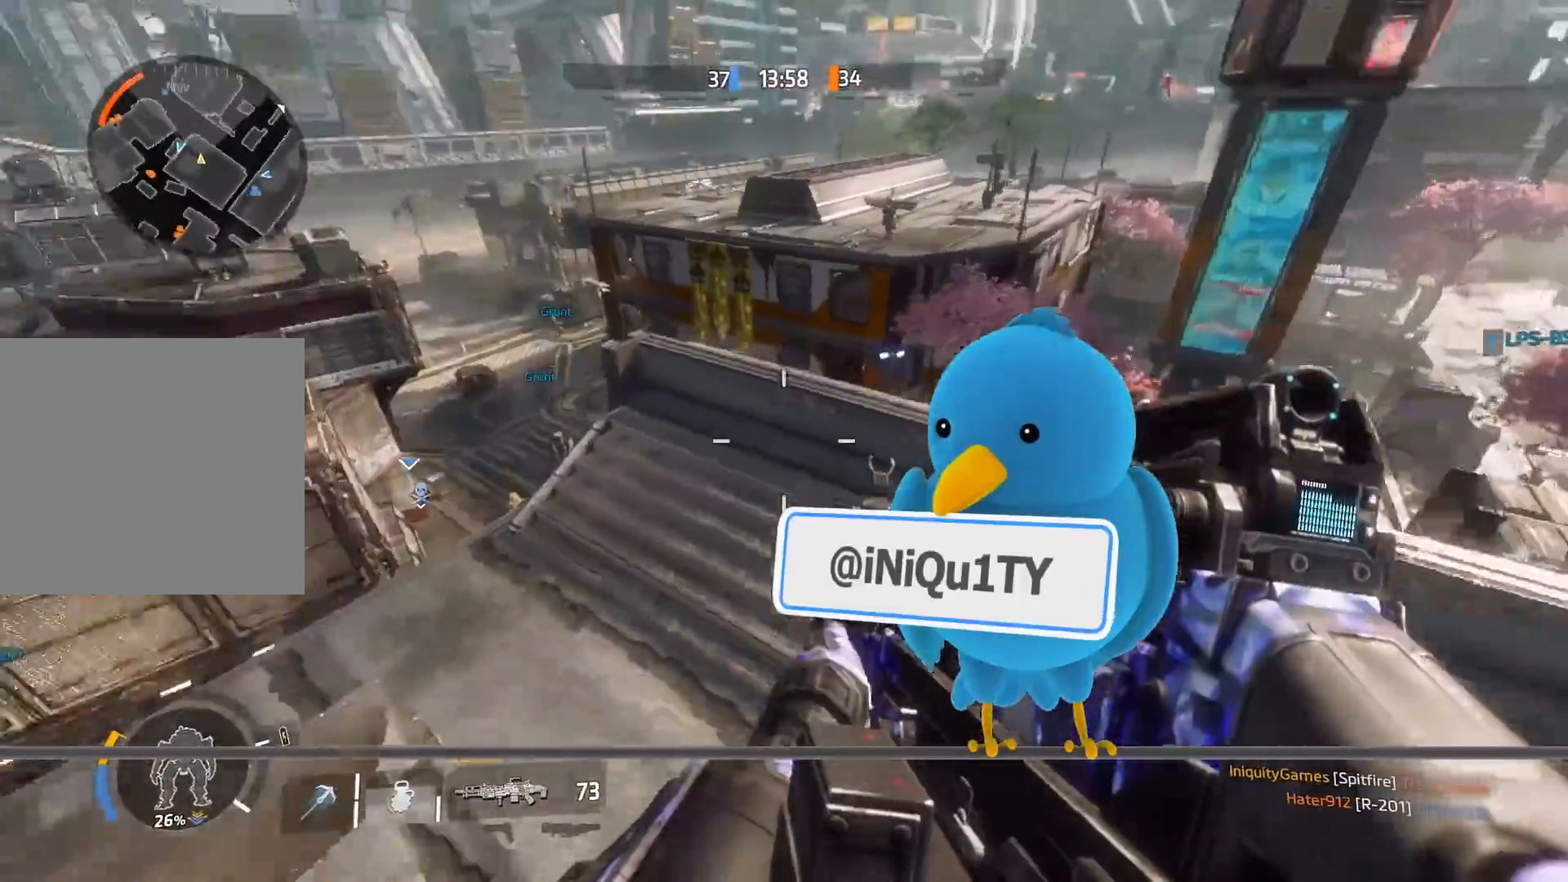
{"buttons": ["L1"], "left_stick": "down-left", "right_stick": "center", "events": [[83, "L1", "down"], [167, "right_stick", "down-left"], [200, "left_stick", "down-right"], [333, "left_stick", "down-left"], [500, "right_stick", "center"]]}
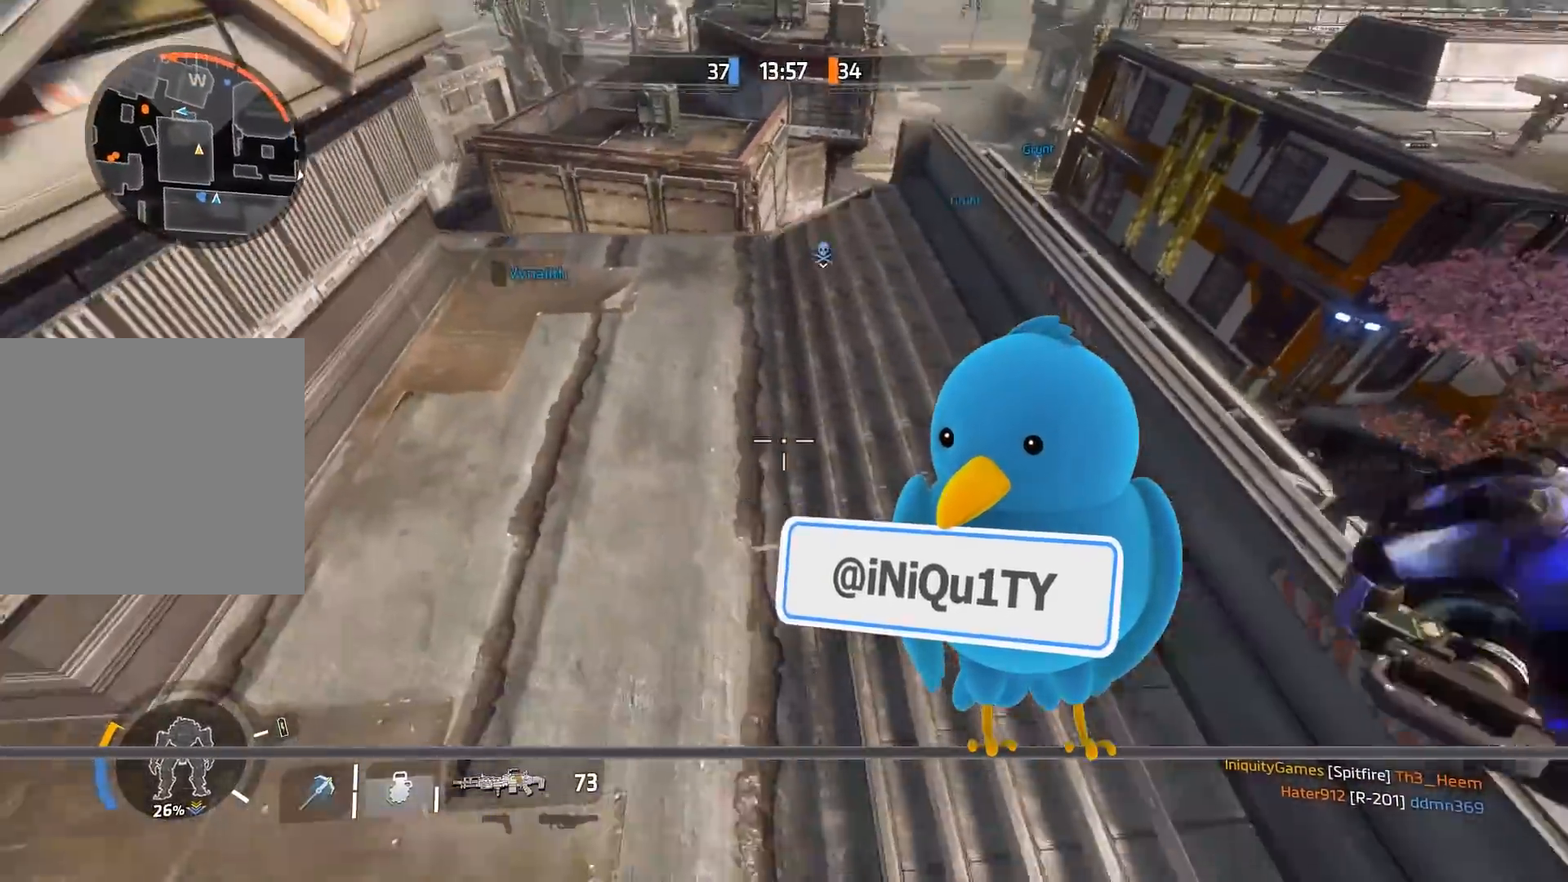
{"buttons": [], "left_stick": "down-left", "right_stick": "up", "events": [[100, "L1", "up"], [133, "right_stick", "up-left"], [267, "right_stick", "up"]]}
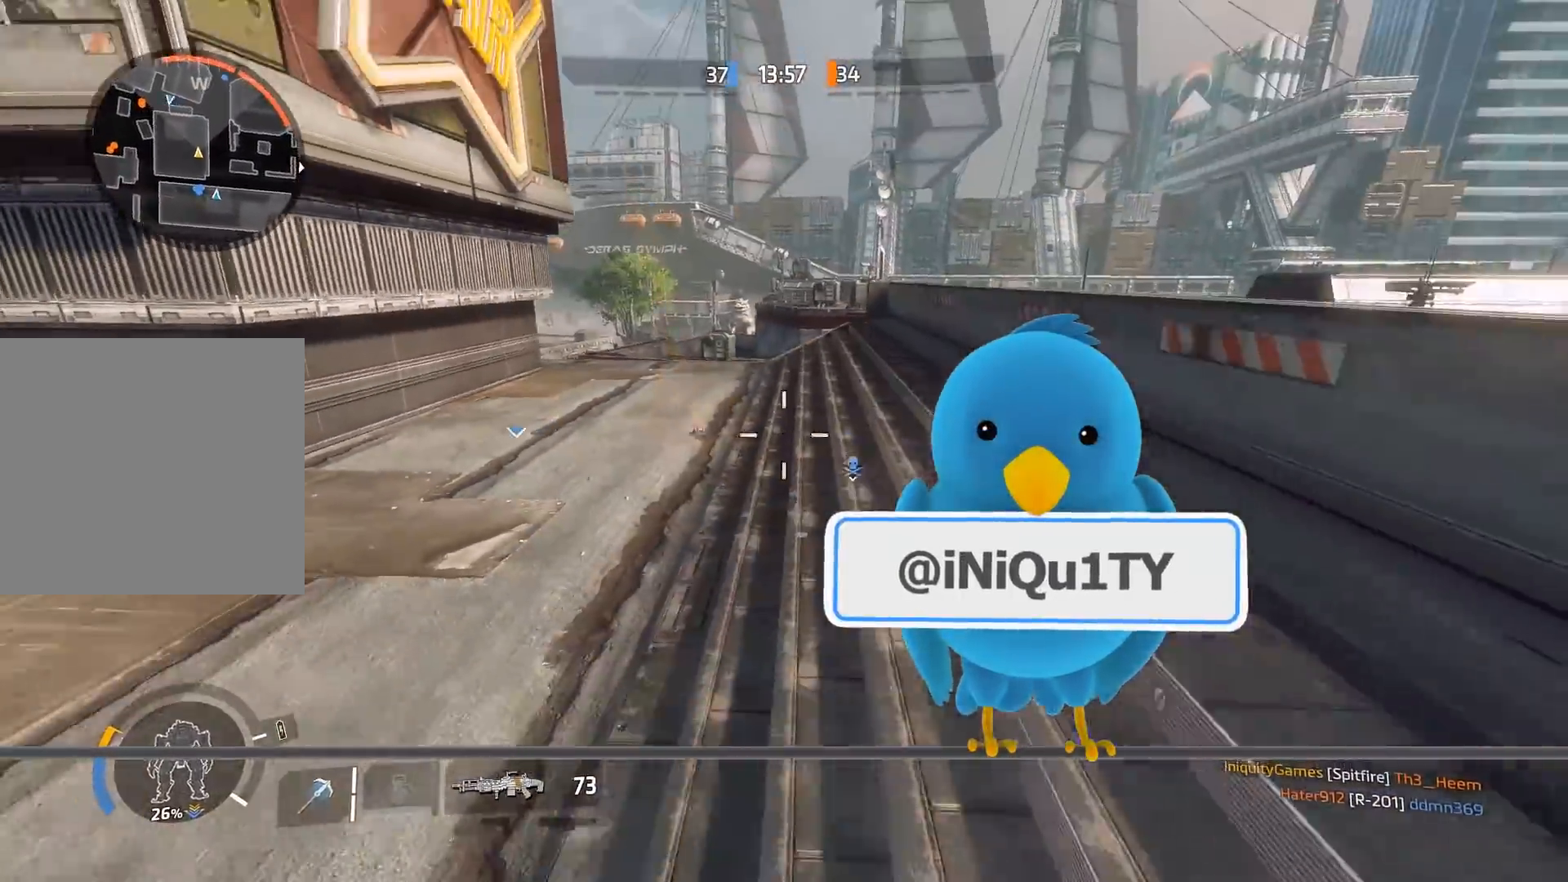
{"buttons": [], "left_stick": "down-left", "right_stick": "center", "events": [[100, "right_stick", "center"]]}
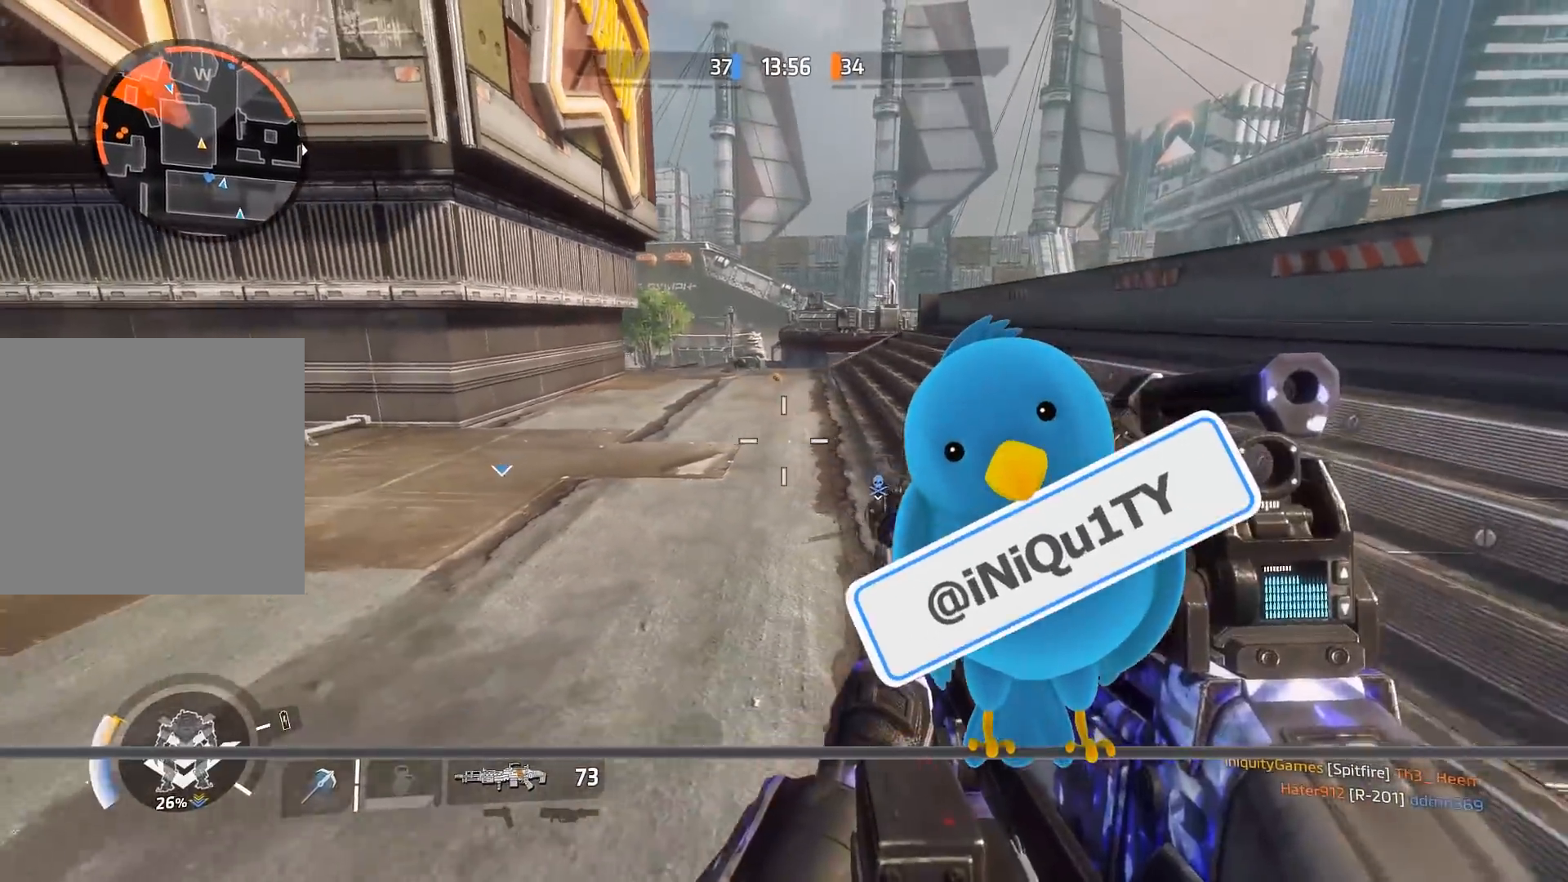
{"buttons": [], "left_stick": "down-left", "right_stick": "center", "events": [[117, "right_stick", "up-right"], [350, "right_stick", "down-right"], [450, "right_stick", "center"]]}
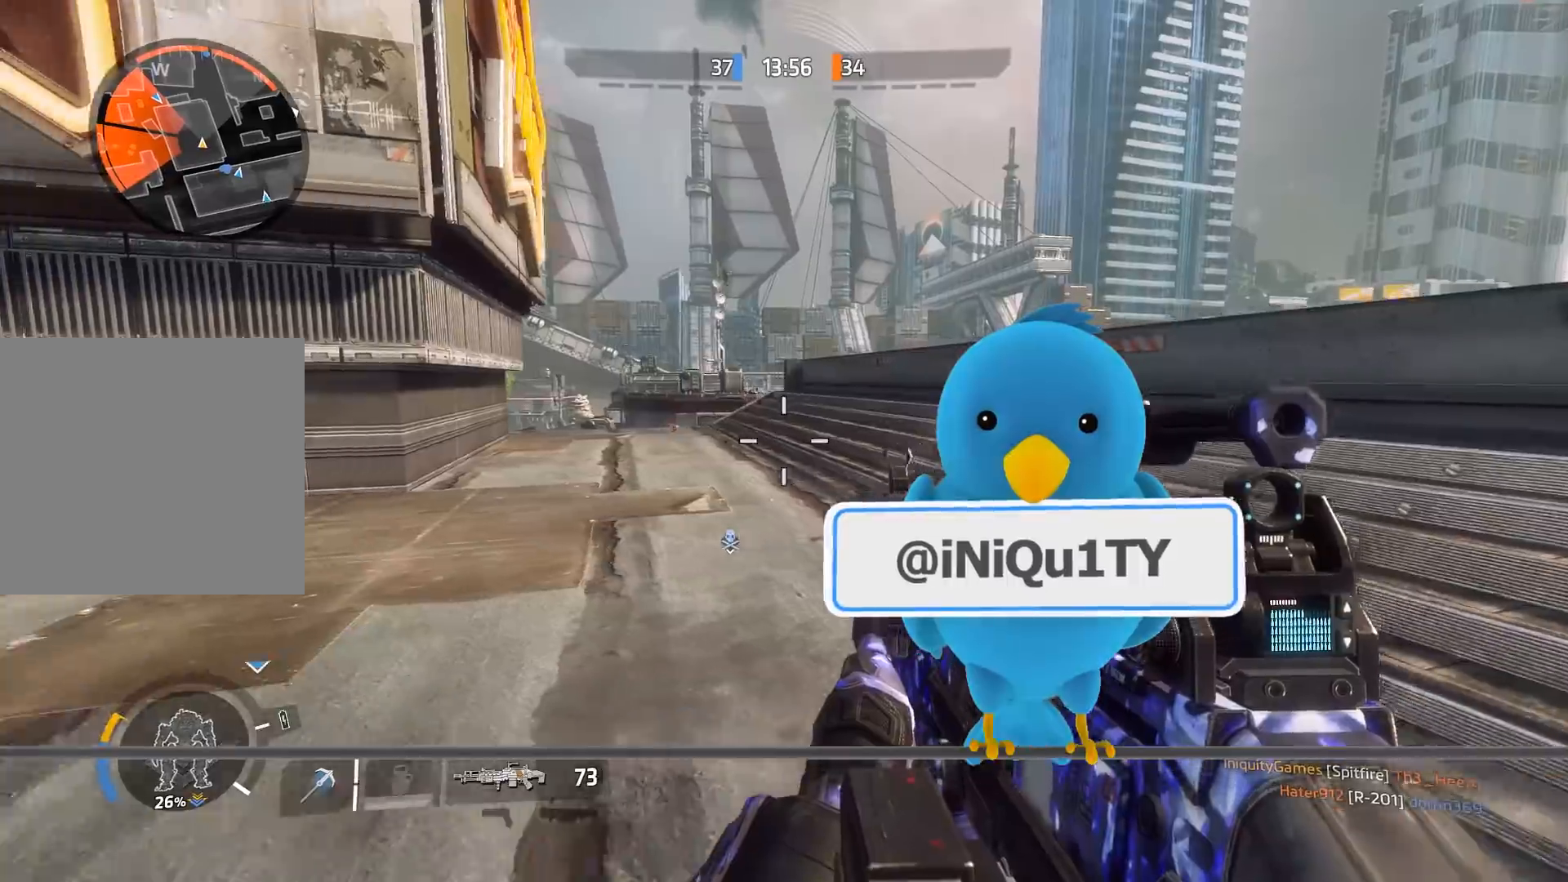
{"buttons": ["R3"], "left_stick": "up-left", "right_stick": "left", "events": [[250, "right_stick", "left"], [383, "left_stick", "up-left"], [483, "R3", "down"]]}
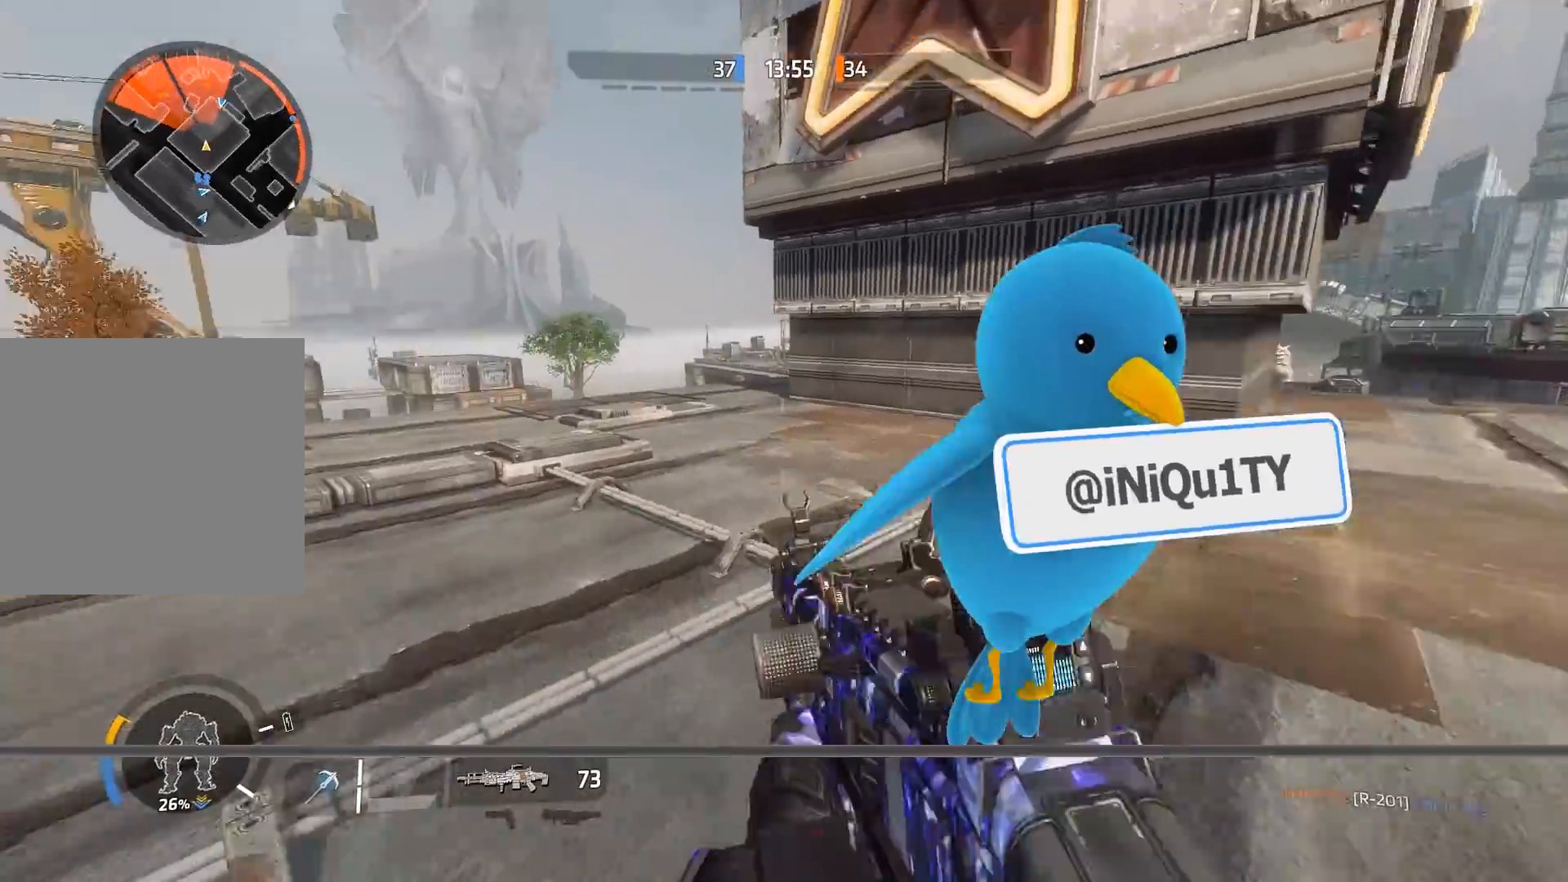
{"buttons": ["A", "B"], "left_stick": "up", "right_stick": "right", "events": [[67, "R3", "up"], [117, "B", "down"], [117, "right_stick", "center"], [233, "left_stick", "up"], [350, "right_stick", "right"], [450, "A", "down"]]}
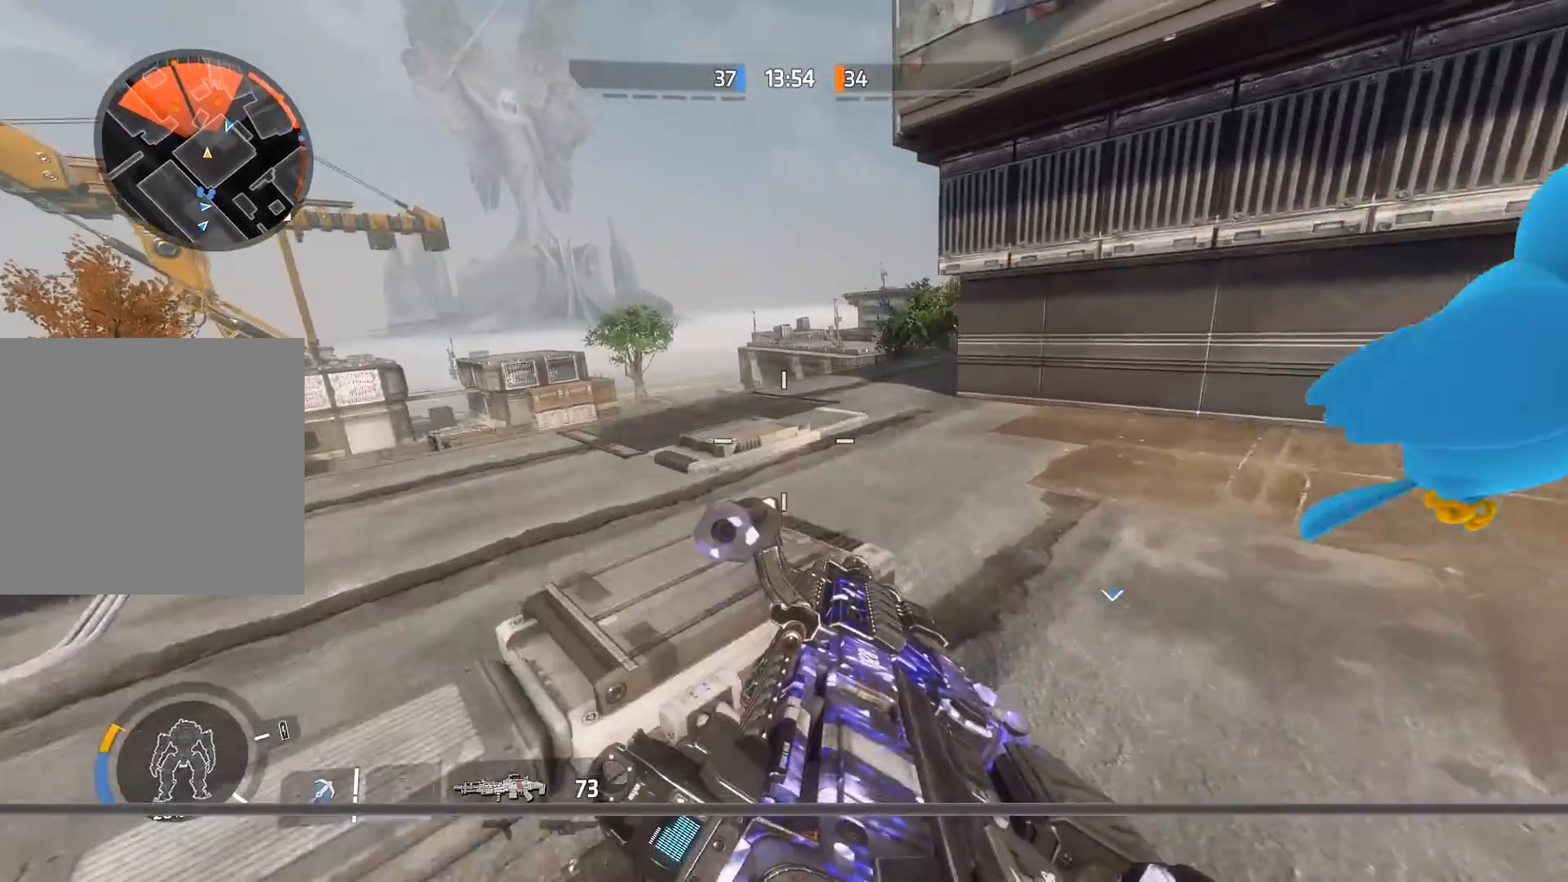
{"buttons": ["B"], "left_stick": "right", "right_stick": "right", "events": [[50, "left_stick", "up-right"], [83, "A", "up"], [167, "left_stick", "right"]]}
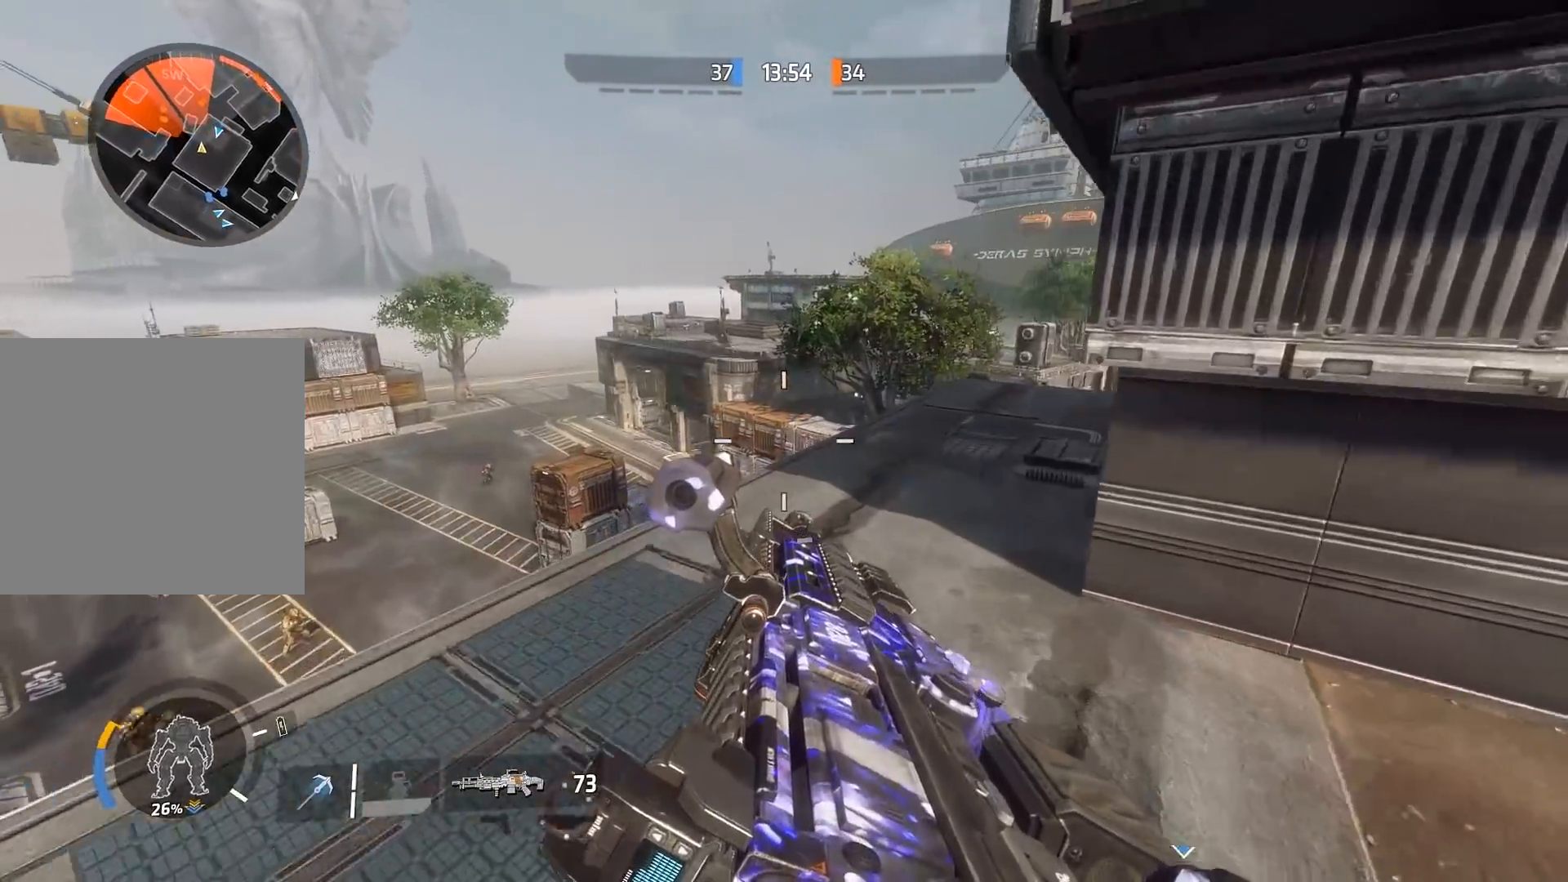
{"buttons": [], "left_stick": "up", "right_stick": "right", "events": [[100, "left_stick", "up-right"], [300, "right_stick", "center"], [433, "B", "up"], [433, "left_stick", "up"], [433, "right_stick", "right"]]}
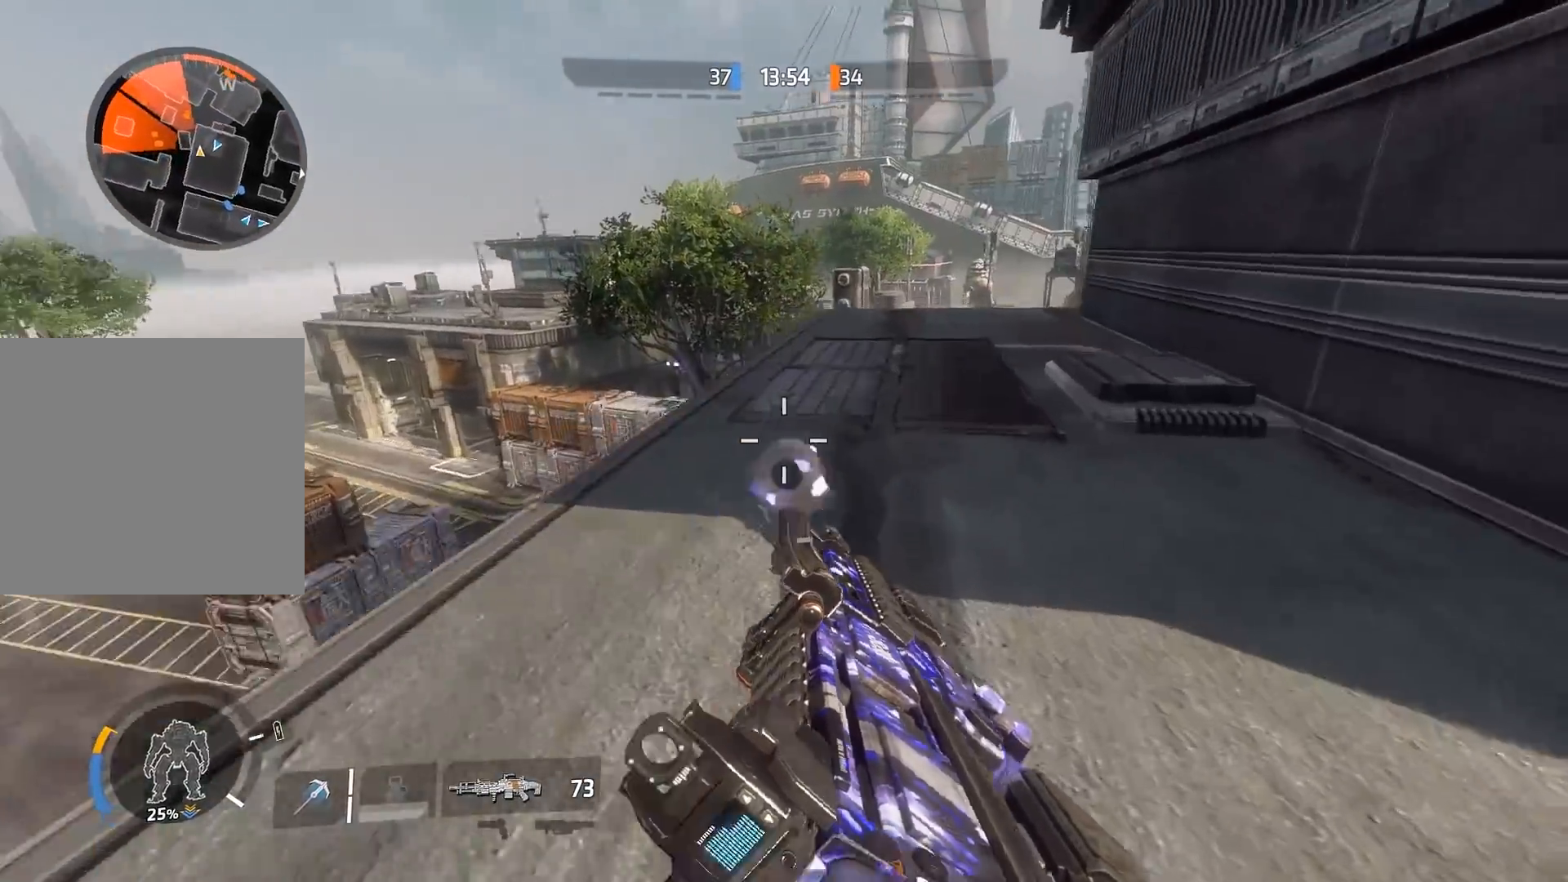
{"buttons": [], "left_stick": "up", "right_stick": "right", "events": [[100, "R3", "down"], [200, "R3", "up"]]}
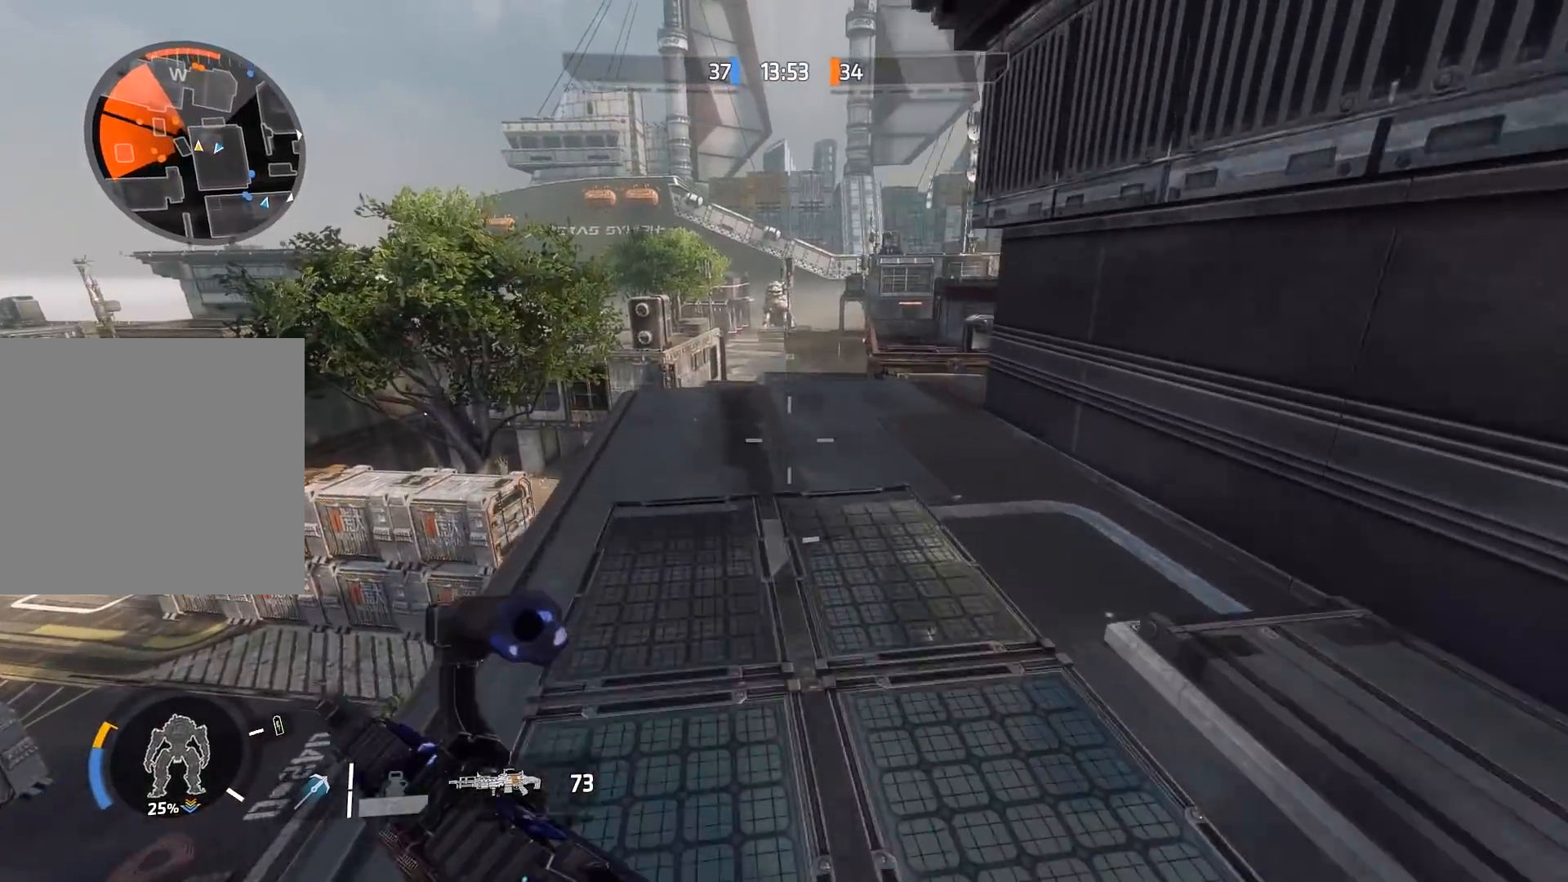
{"buttons": [], "left_stick": "up-left", "right_stick": "right", "events": [[100, "right_stick", "up-right"], [133, "left_stick", "up-left"], [233, "right_stick", "right"]]}
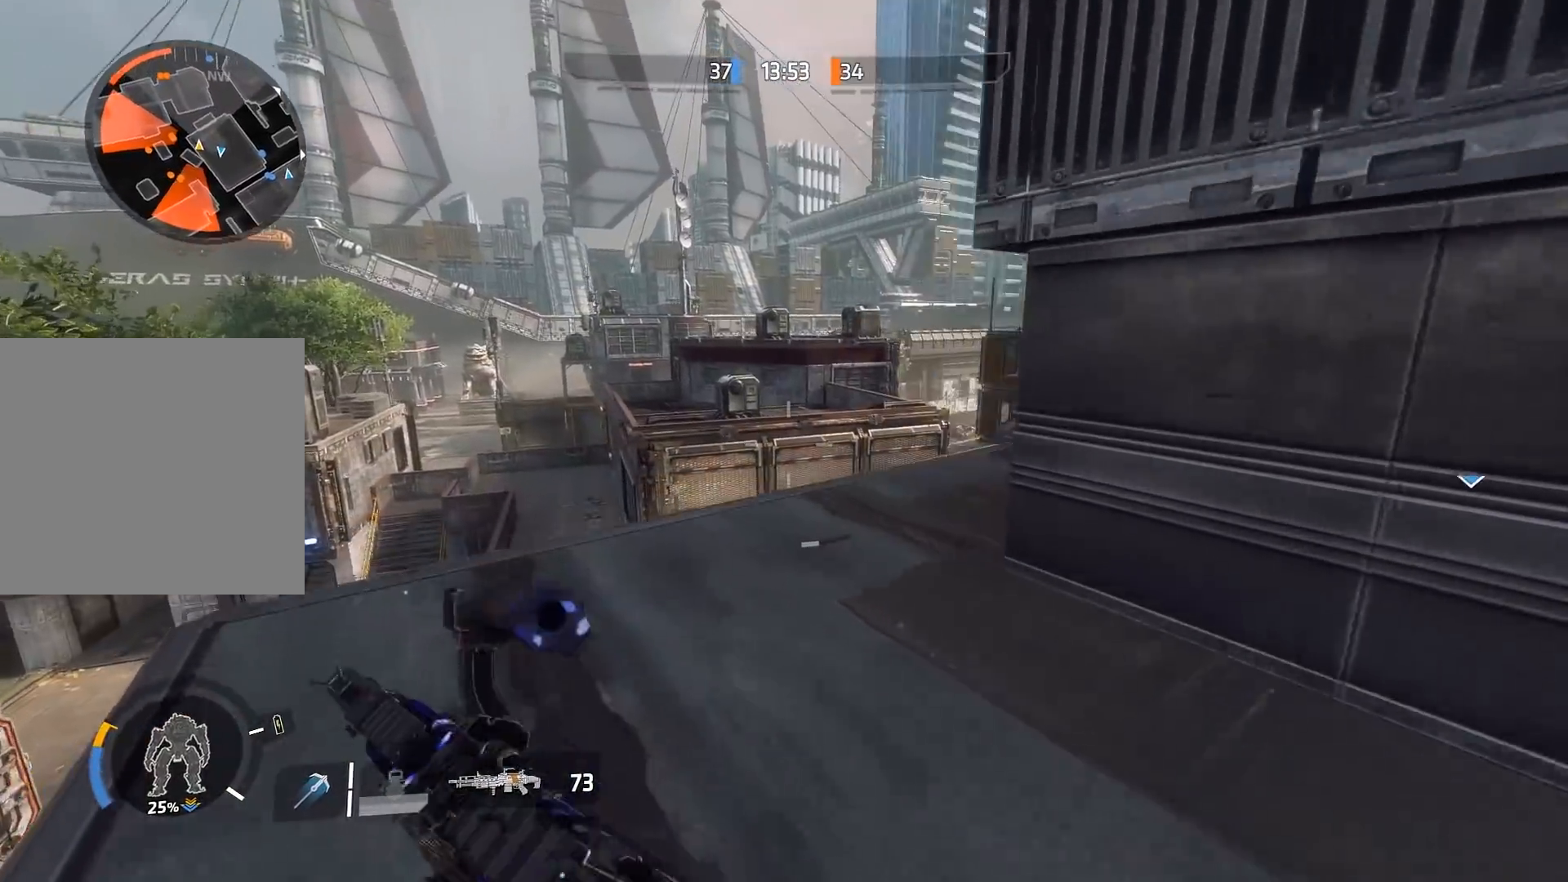
{"buttons": [], "left_stick": "center", "right_stick": "right", "events": [[183, "left_stick", "center"]]}
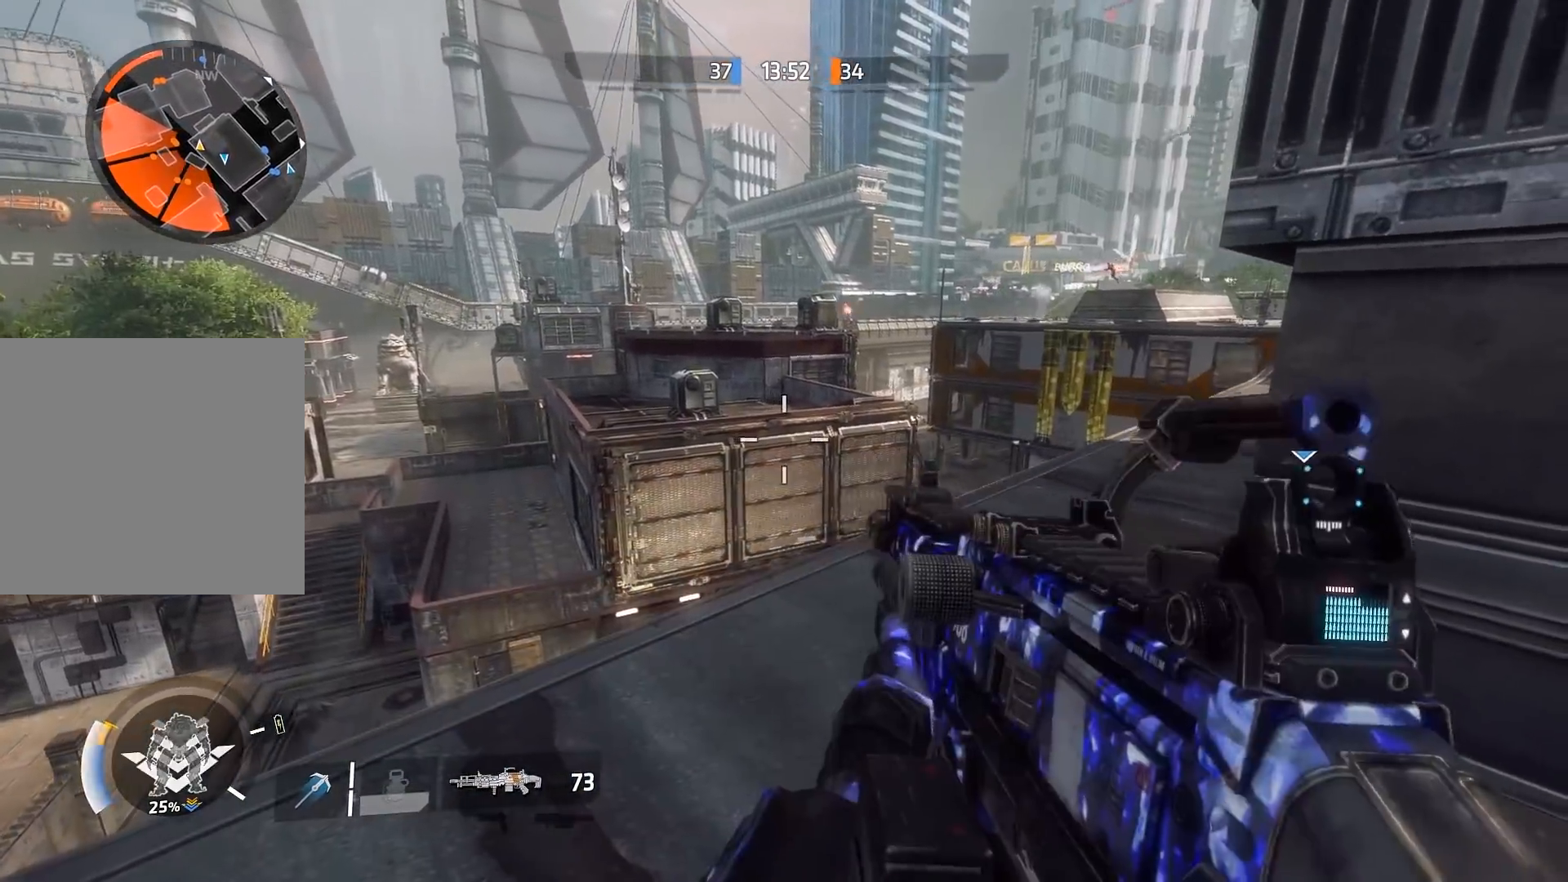
{"buttons": ["R2"], "left_stick": "down-left", "right_stick": "up-left", "events": [[150, "left_stick", "right"], [183, "right_stick", "up-right"], [250, "left_stick", "center"], [317, "left_stick", "left"], [383, "right_stick", "up"], [450, "left_stick", "down-left"], [483, "R2", "down"], [483, "right_stick", "up-left"]]}
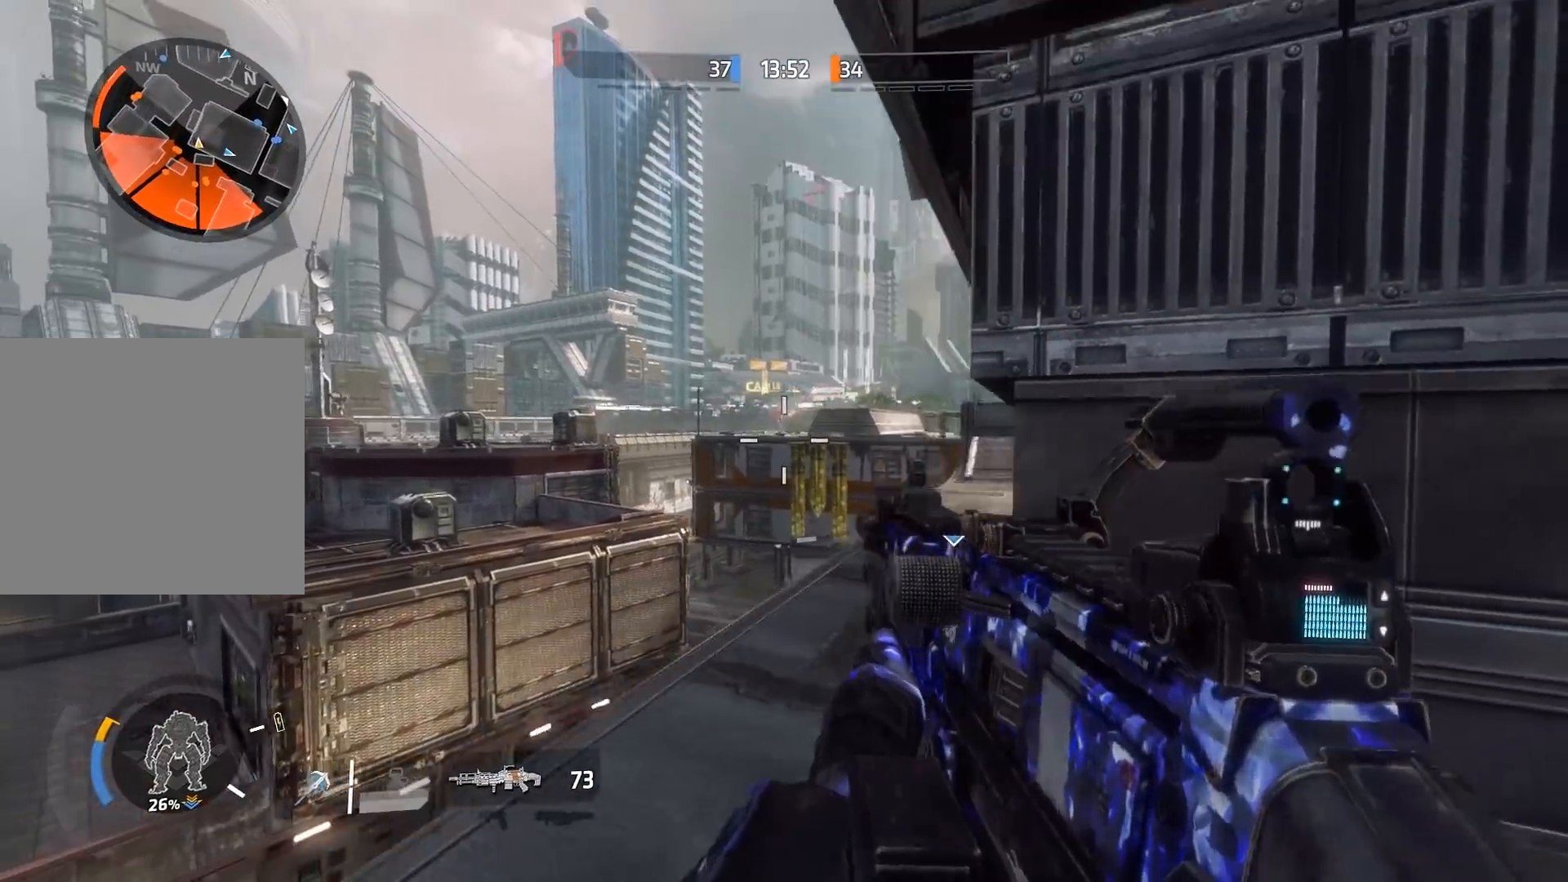
{"buttons": ["L2", "R2"], "left_stick": "right", "right_stick": "left", "events": [[183, "left_stick", "down"], [250, "L2", "down"], [317, "left_stick", "down-right"], [417, "left_stick", "right"], [450, "right_stick", "left"]]}
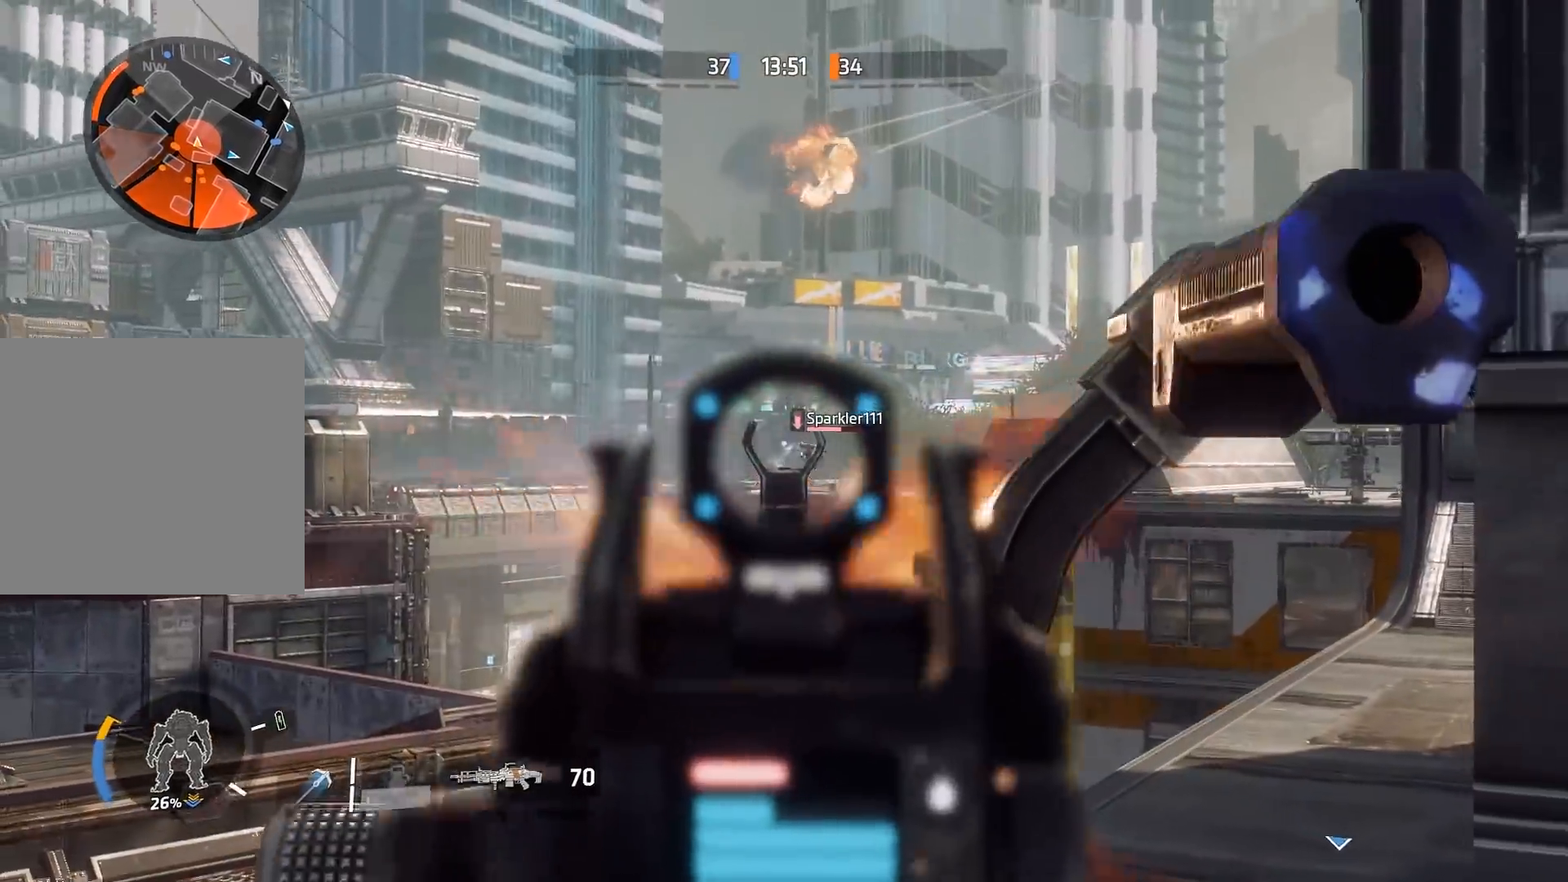
{"buttons": ["L2", "R2"], "left_stick": "left", "right_stick": "down-right", "events": [[17, "right_stick", "down-left"], [167, "right_stick", "down-right"], [300, "right_stick", "right"], [333, "left_stick", "left"], [433, "right_stick", "down-right"]]}
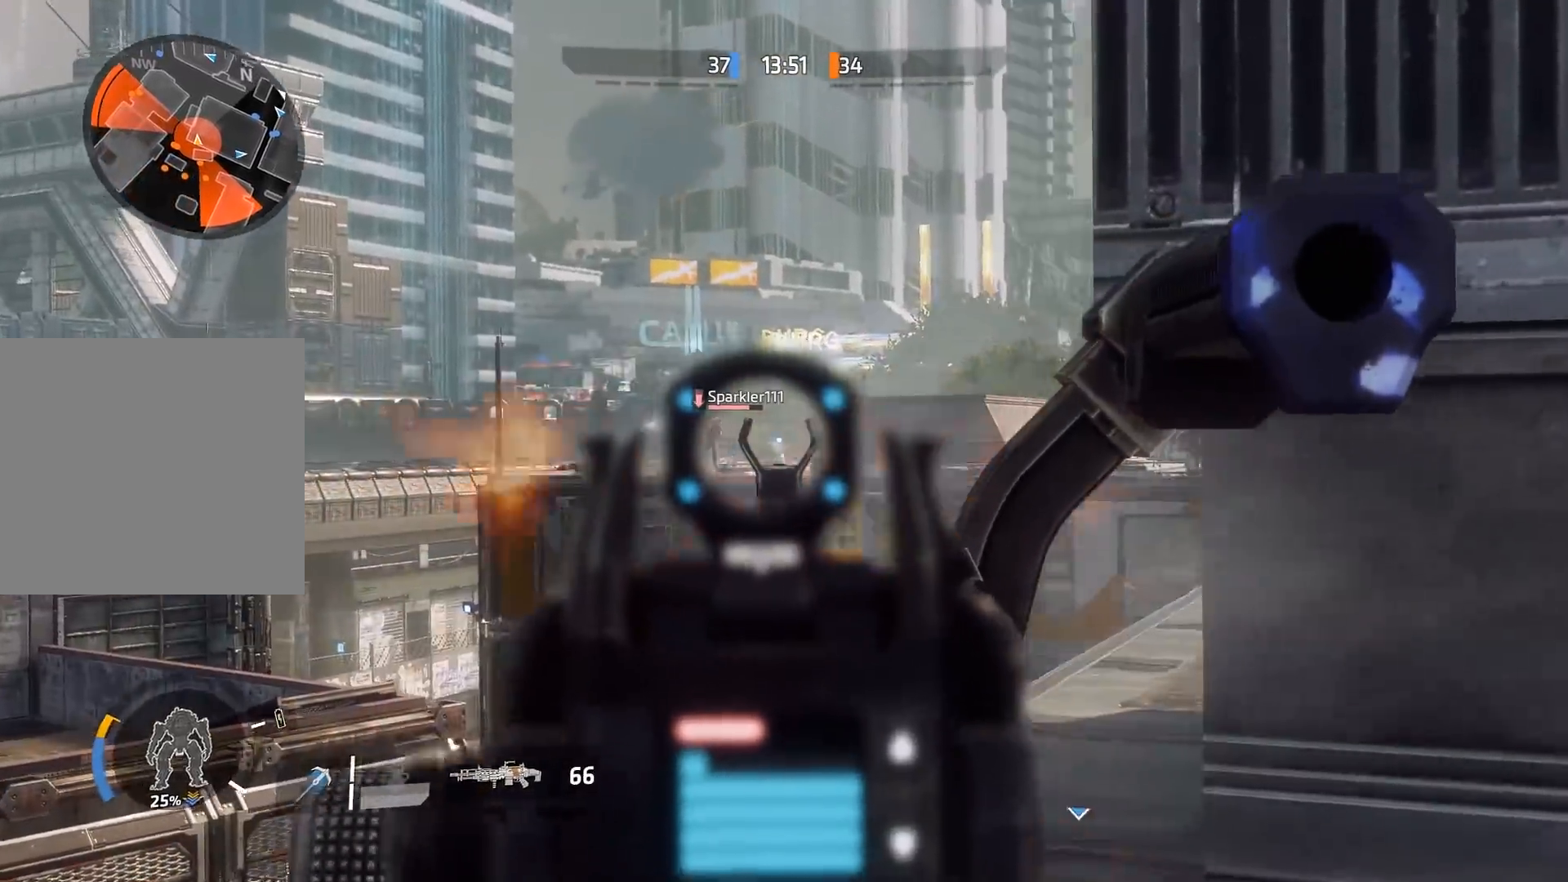
{"buttons": ["L2", "R2"], "left_stick": "right", "right_stick": "center", "events": [[67, "right_stick", "left"], [217, "left_stick", "down-right"], [300, "left_stick", "right"], [300, "right_stick", "down-left"], [467, "right_stick", "center"]]}
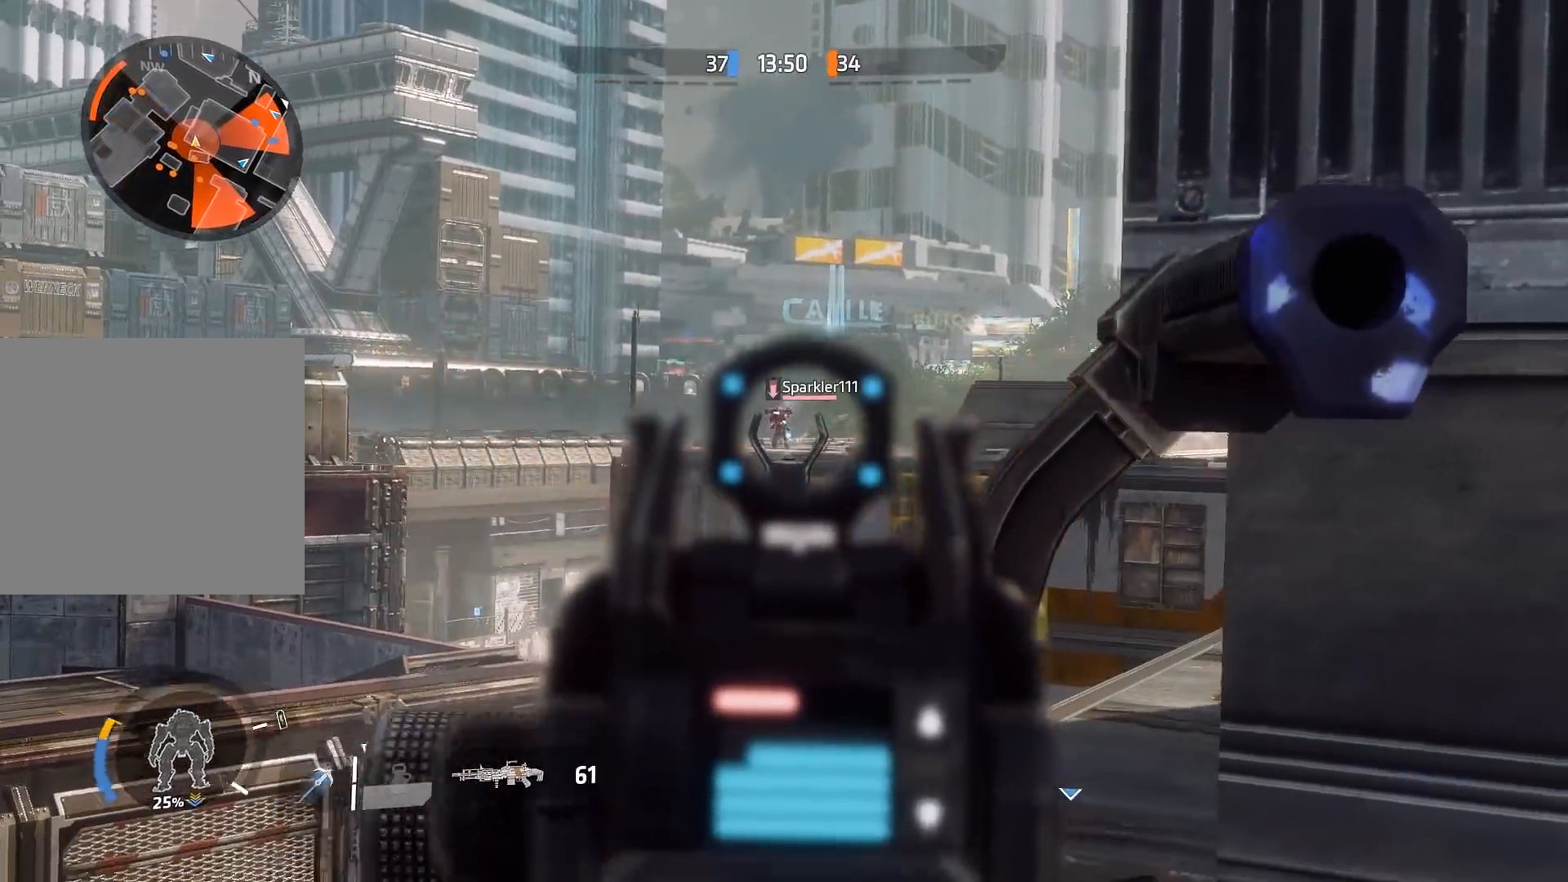
{"buttons": ["L2", "R2"], "left_stick": "right", "right_stick": "left", "events": [[67, "right_stick", "up-left"], [133, "left_stick", "center"], [233, "left_stick", "left"], [333, "left_stick", "center"], [333, "right_stick", "down"], [400, "left_stick", "right"], [500, "right_stick", "left"]]}
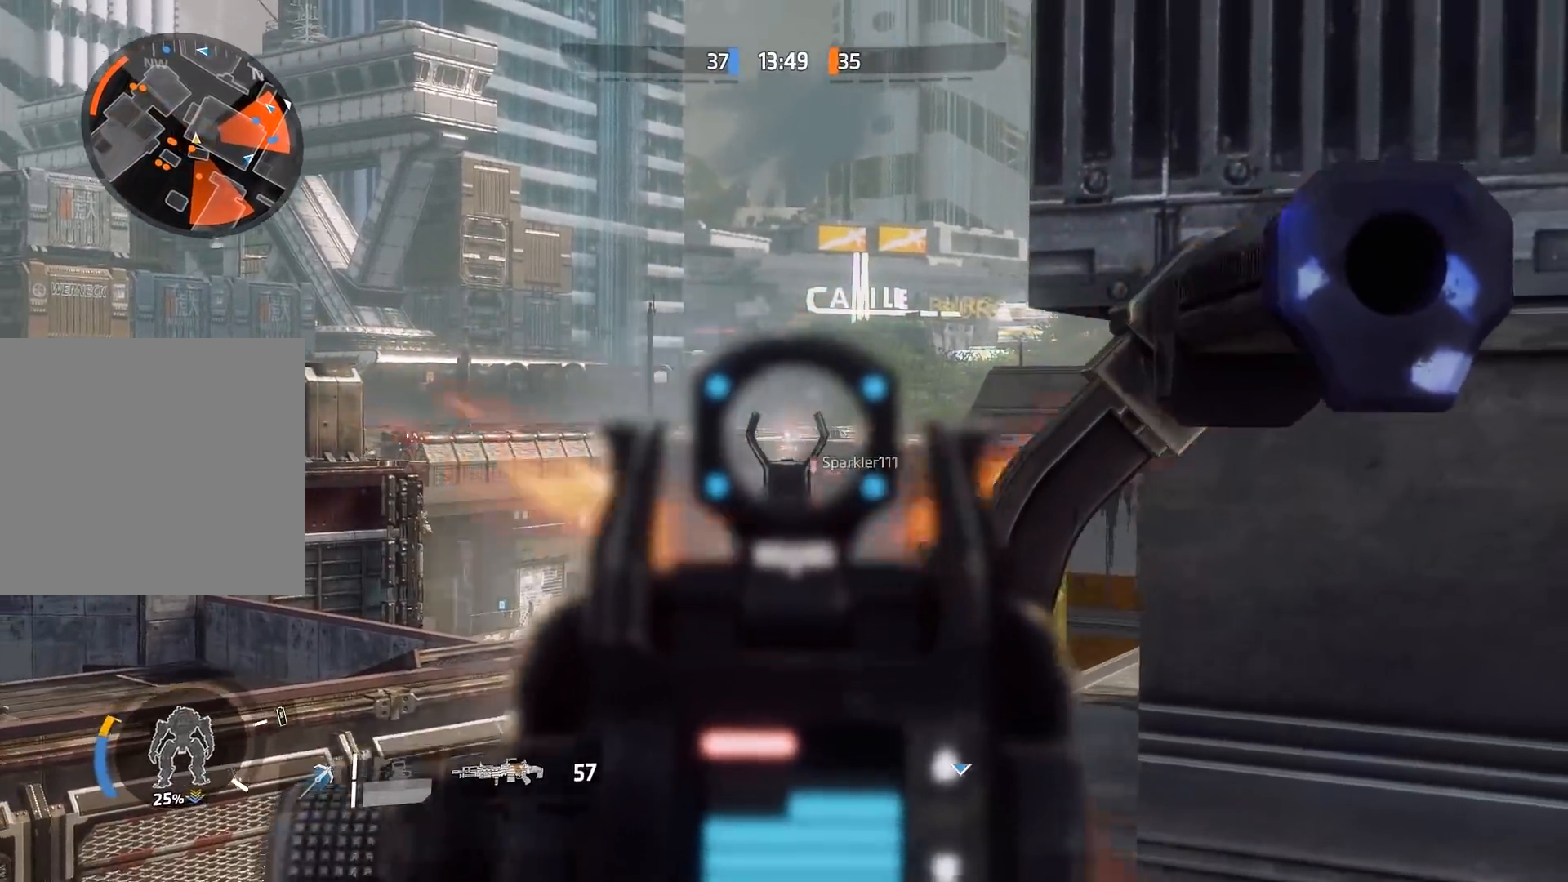
{"buttons": ["R2"], "left_stick": "left", "right_stick": "center", "events": [[100, "right_stick", "down-left"], [233, "L2", "up"], [283, "left_stick", "up-left"], [283, "right_stick", "right"], [433, "left_stick", "left"], [483, "right_stick", "center"]]}
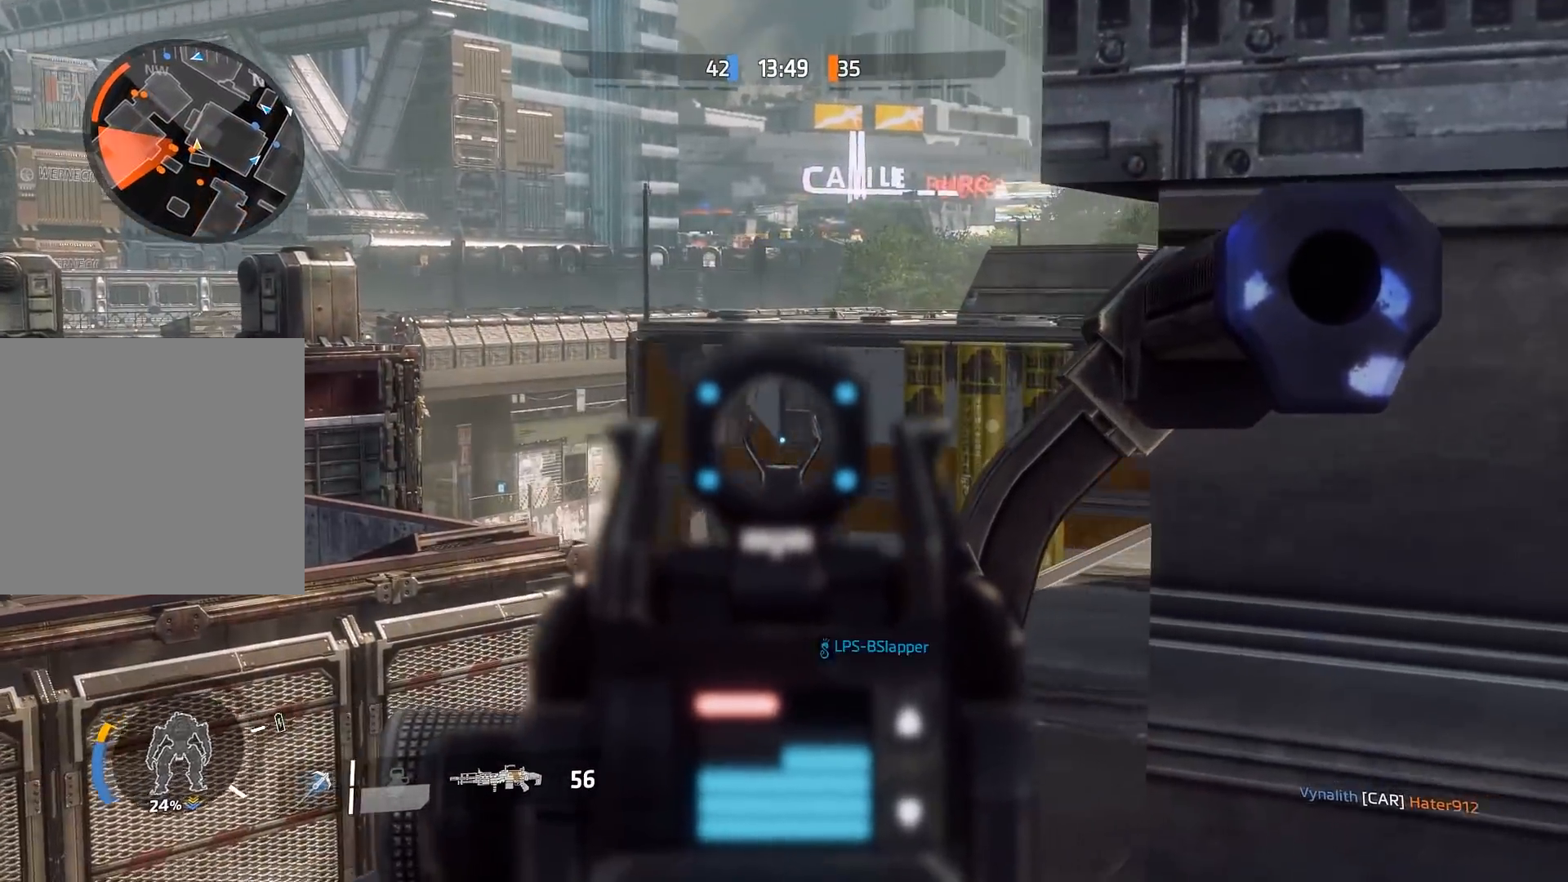
{"buttons": ["R3"], "left_stick": "up", "right_stick": "down-left", "events": [[150, "left_stick", "down"], [183, "R2", "up"], [217, "left_stick", "right"], [217, "right_stick", "left"], [283, "left_stick", "up-right"], [417, "left_stick", "up"], [450, "R3", "down"], [483, "right_stick", "down-left"]]}
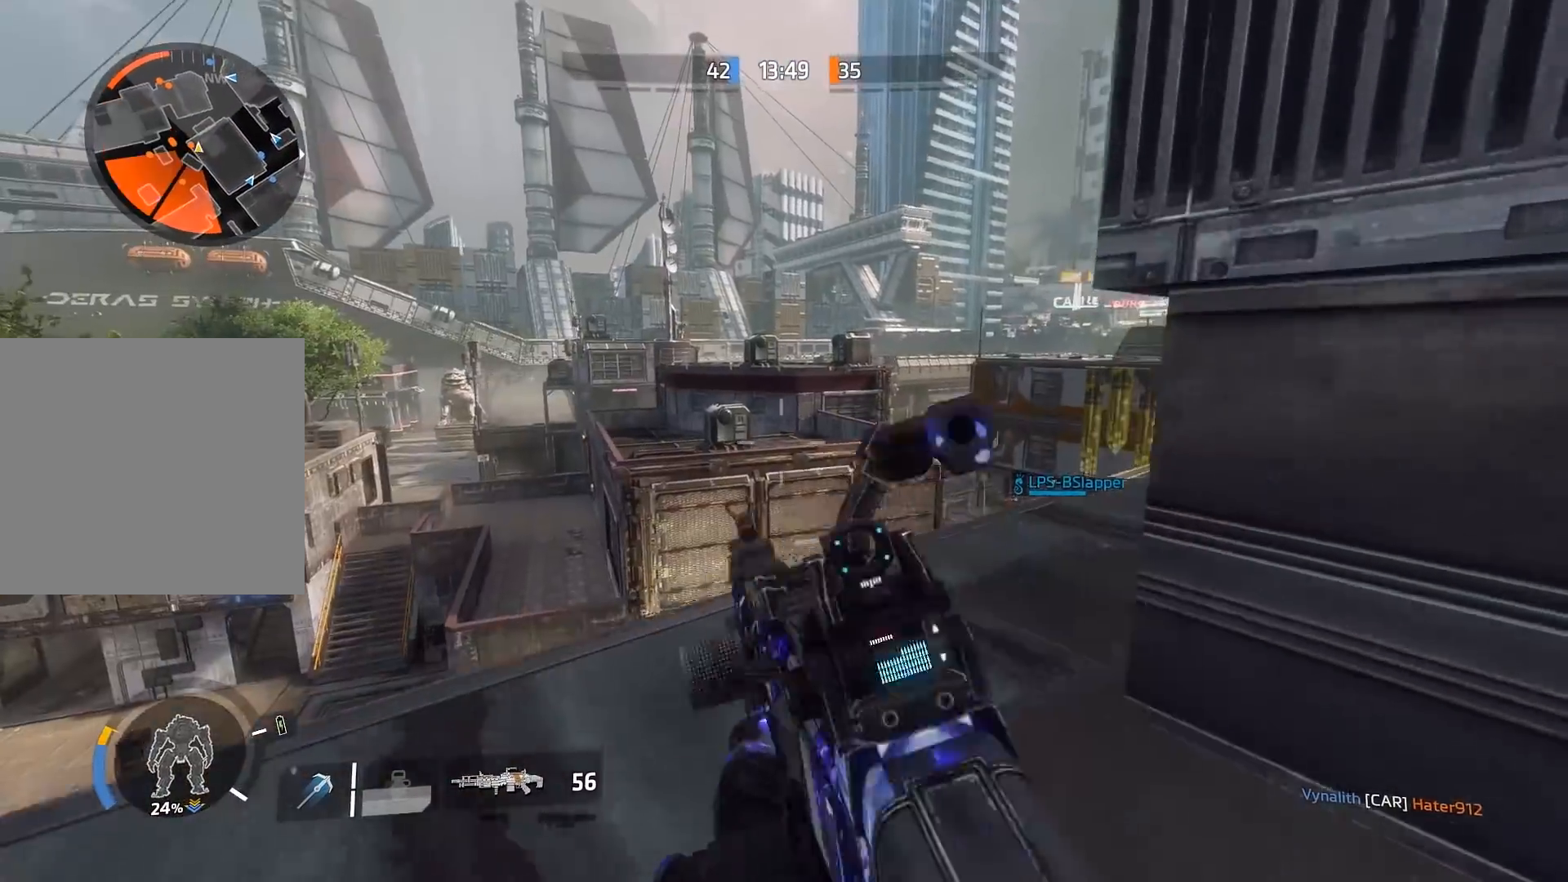
{"buttons": ["A", "B"], "left_stick": "up-right", "right_stick": "right", "events": [[50, "B", "down"], [50, "R3", "up"], [50, "left_stick", "up-left"], [117, "right_stick", "center"], [383, "A", "down"], [417, "right_stick", "right"], [483, "left_stick", "up-right"]]}
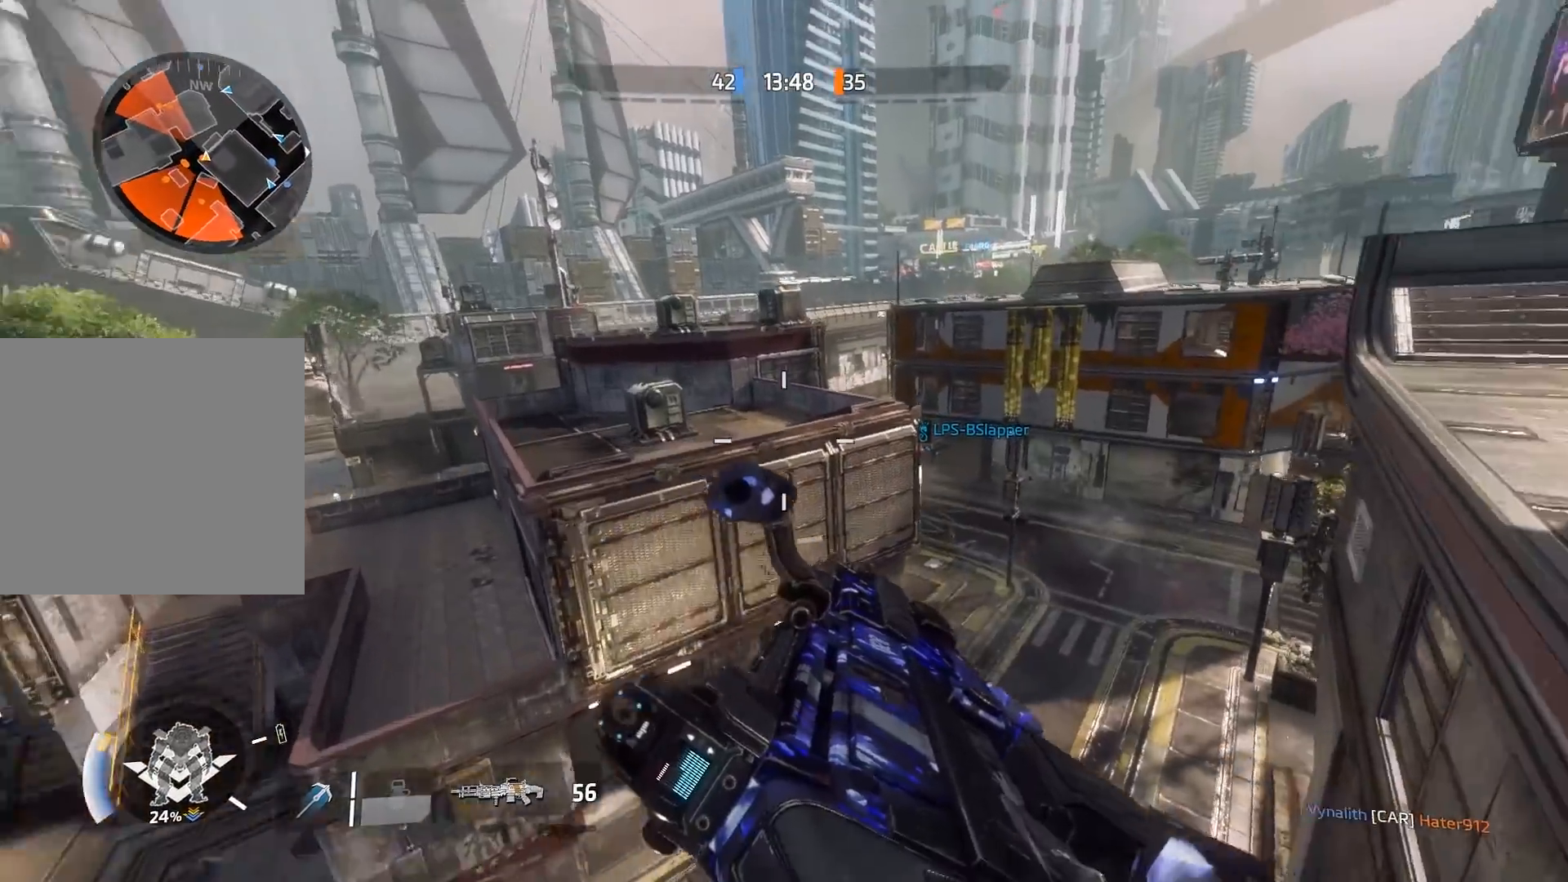
{"buttons": ["B", "L1"], "left_stick": "up", "right_stick": "right", "events": [[17, "A", "up"], [150, "L1", "down"], [250, "left_stick", "up"]]}
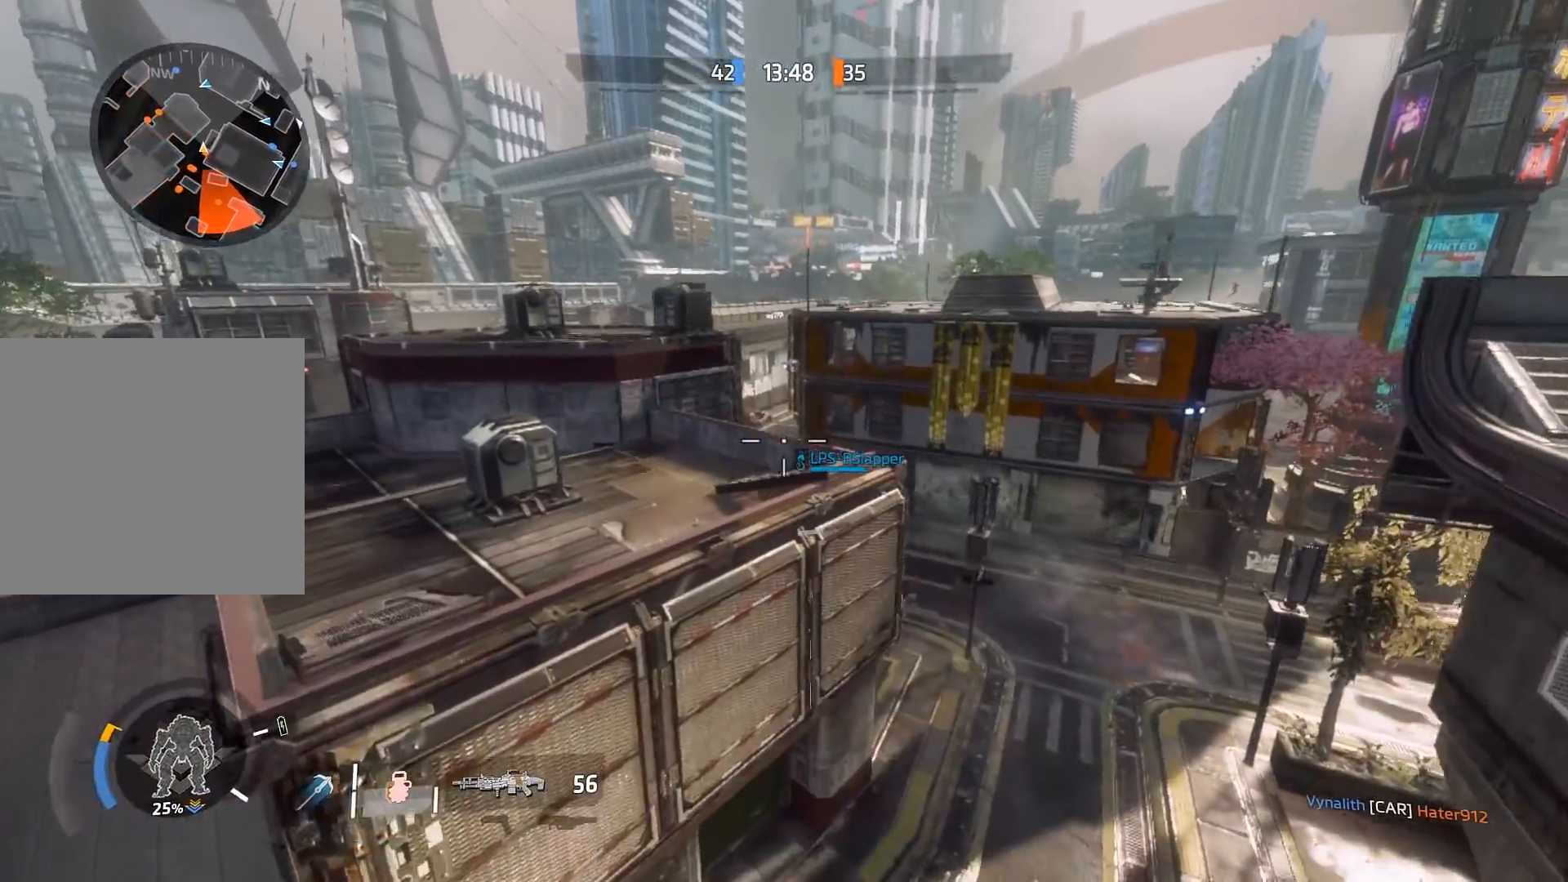
{"buttons": ["B", "L1"], "left_stick": "up-right", "right_stick": "right", "events": [[167, "right_stick", "up-right"], [217, "A", "down"], [333, "A", "up"], [333, "right_stick", "right"], [400, "left_stick", "up-right"]]}
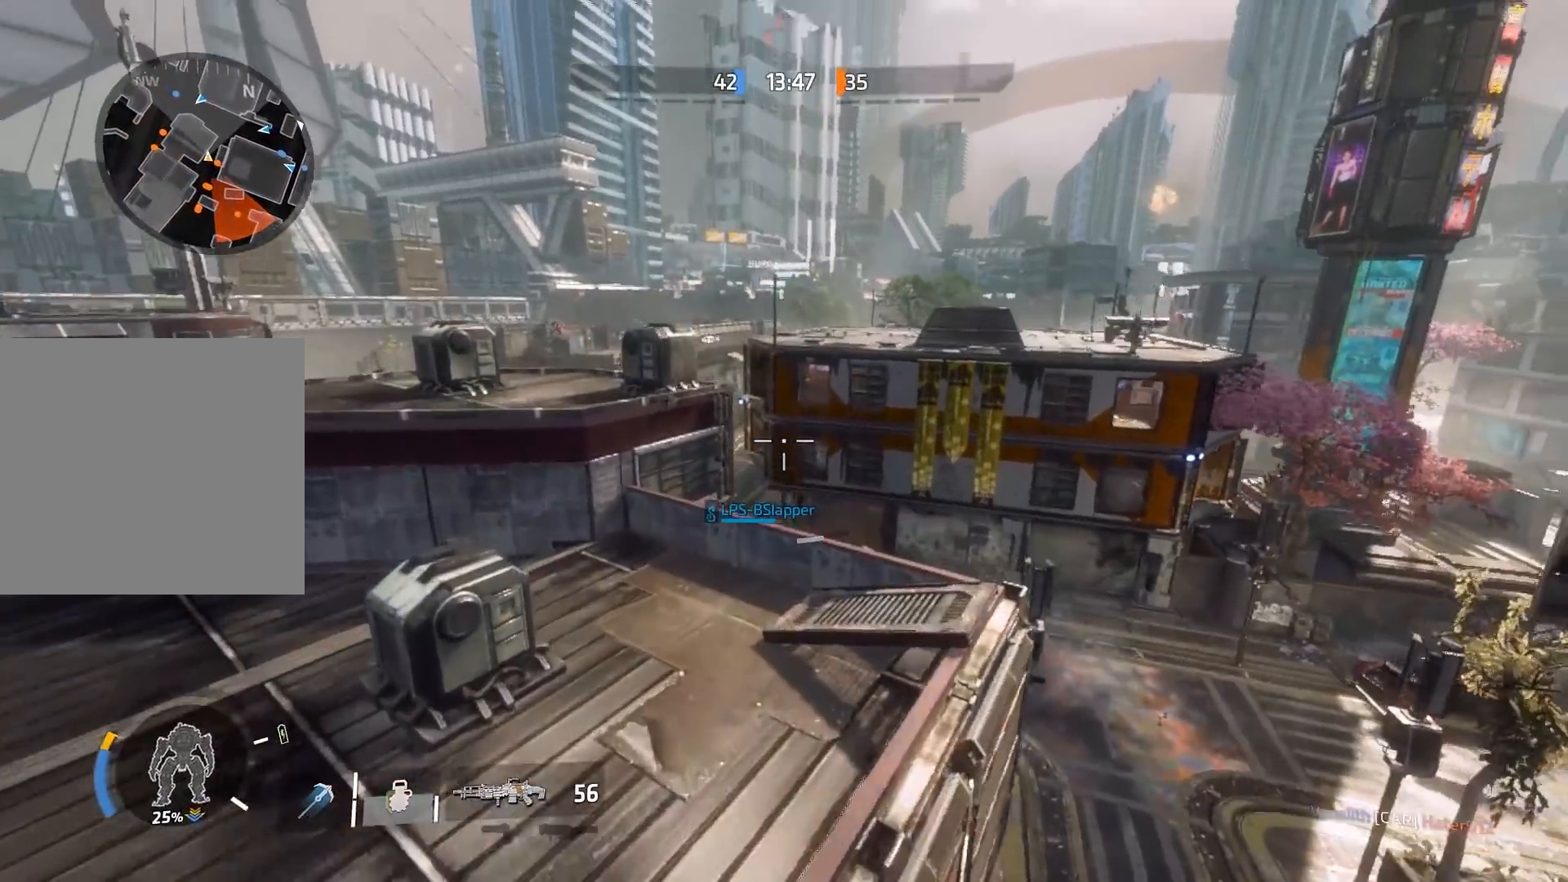
{"buttons": ["B", "L1"], "left_stick": "right", "right_stick": "center", "events": [[200, "left_stick", "right"], [500, "right_stick", "center"]]}
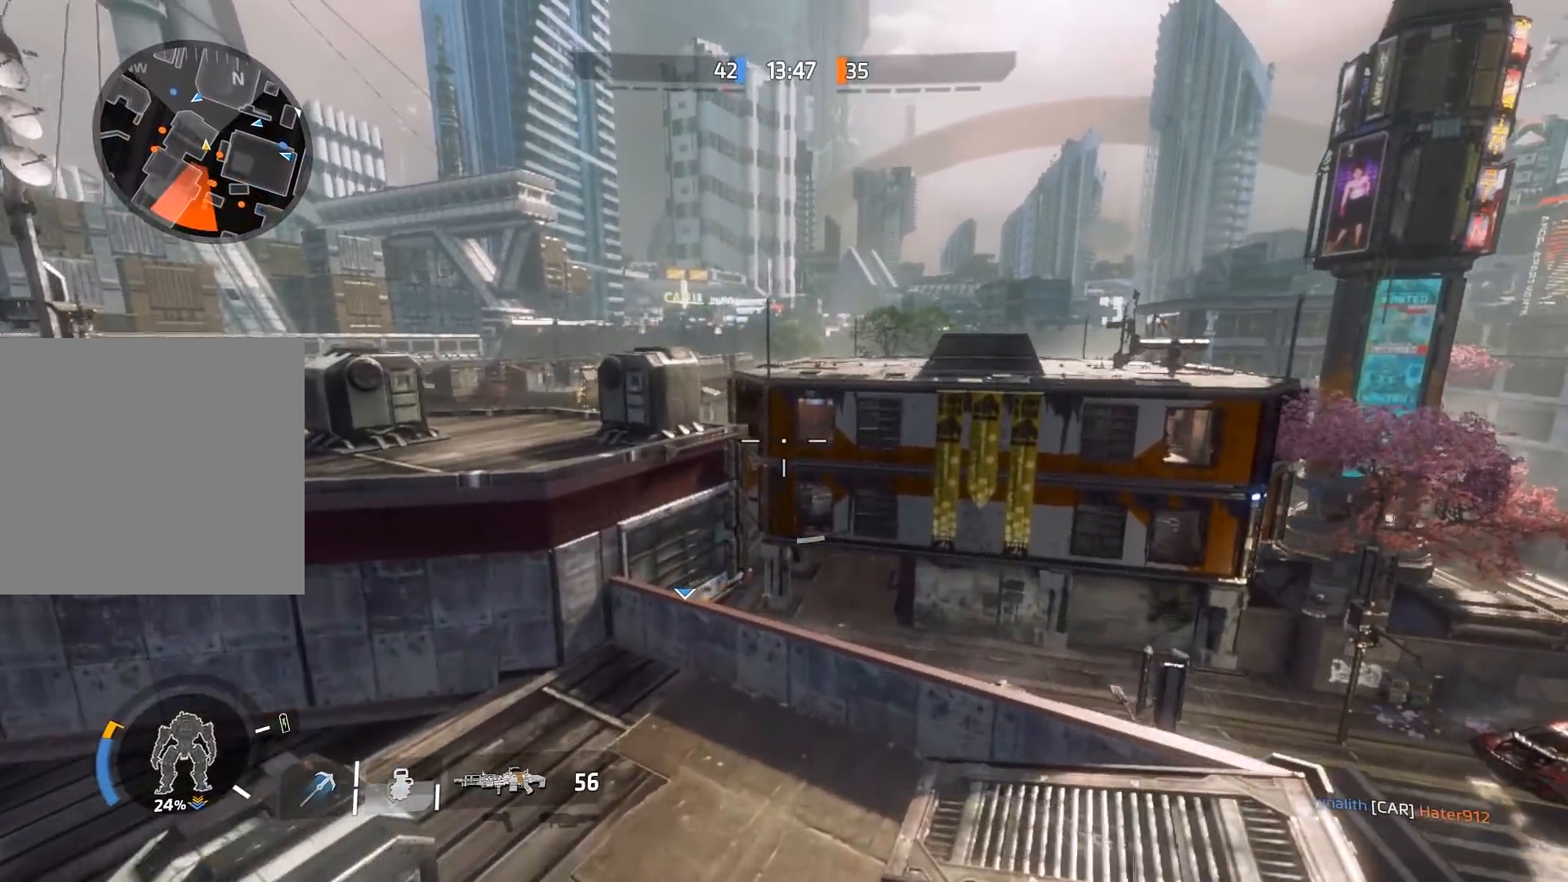
{"buttons": ["B", "L1"], "left_stick": "up-right", "right_stick": "center", "events": [[33, "left_stick", "center"], [100, "left_stick", "left"], [200, "left_stick", "down-right"], [233, "right_stick", "up"], [333, "right_stick", "center"], [367, "left_stick", "up-right"]]}
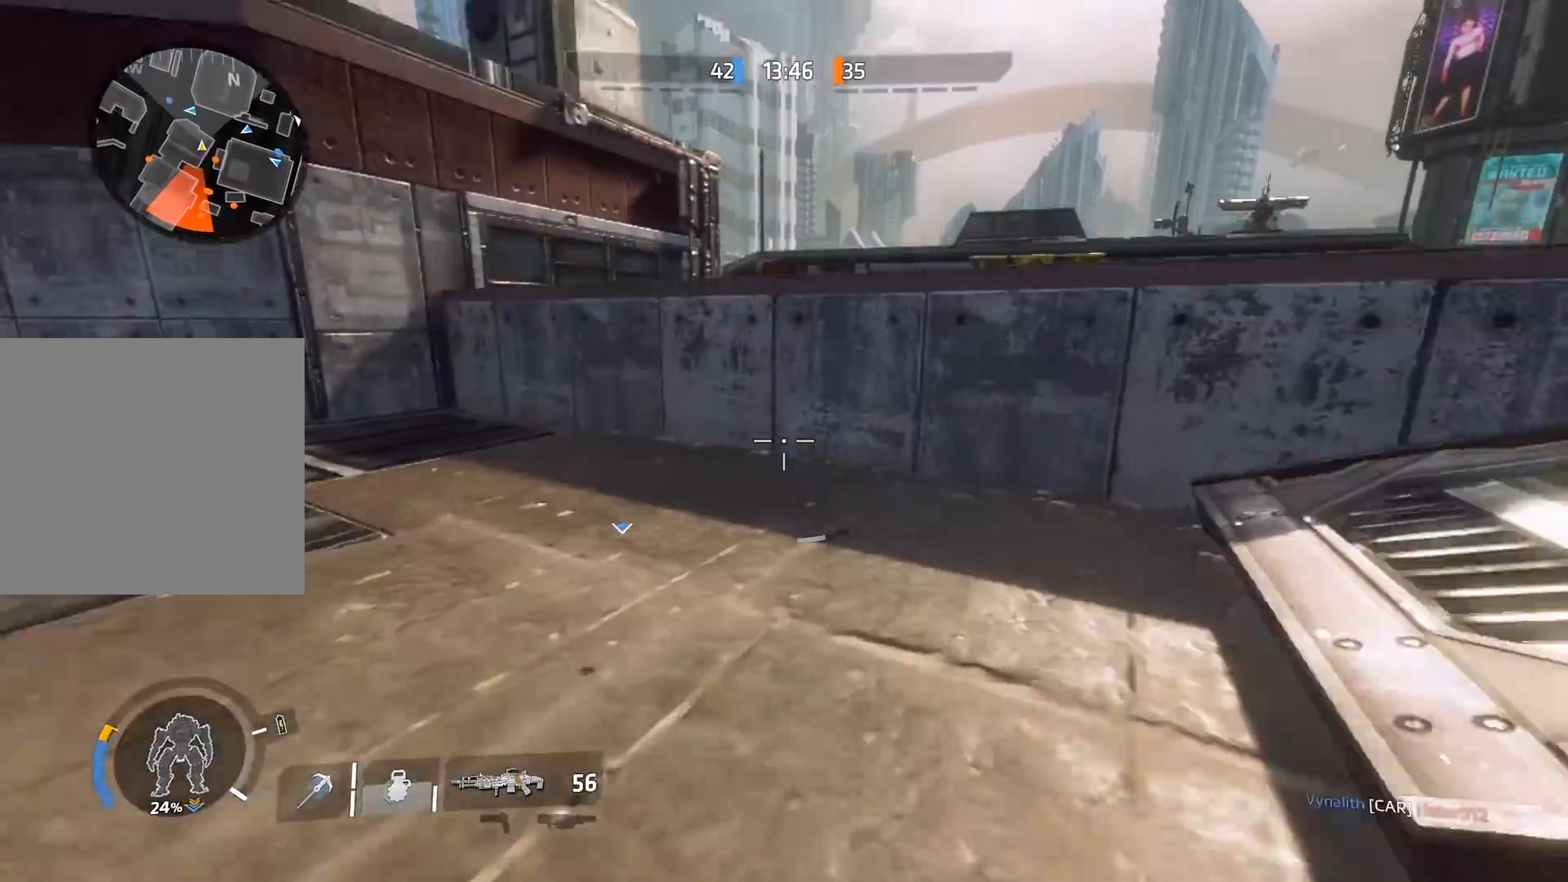
{"buttons": ["B", "L1"], "left_stick": "down-right", "right_stick": "center", "events": [[117, "right_stick", "up-right"], [183, "left_stick", "down"], [250, "right_stick", "right"], [450, "left_stick", "down-right"], [450, "right_stick", "center"]]}
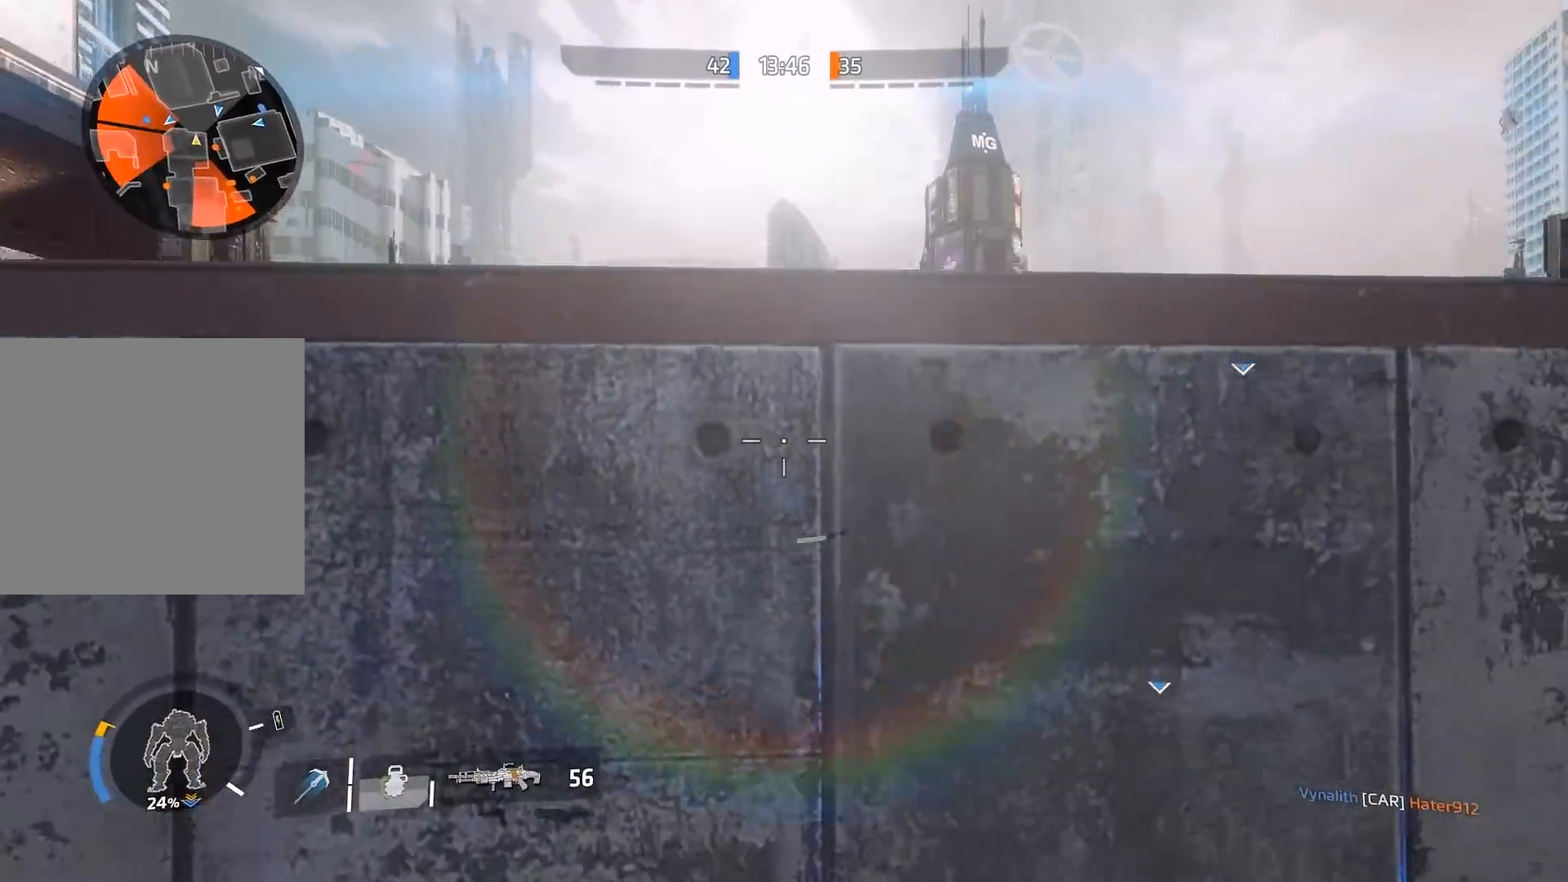
{"buttons": [], "left_stick": "right", "right_stick": "up-right", "events": [[67, "B", "up"], [317, "left_stick", "right"], [417, "right_stick", "up-right"], [450, "L1", "up"]]}